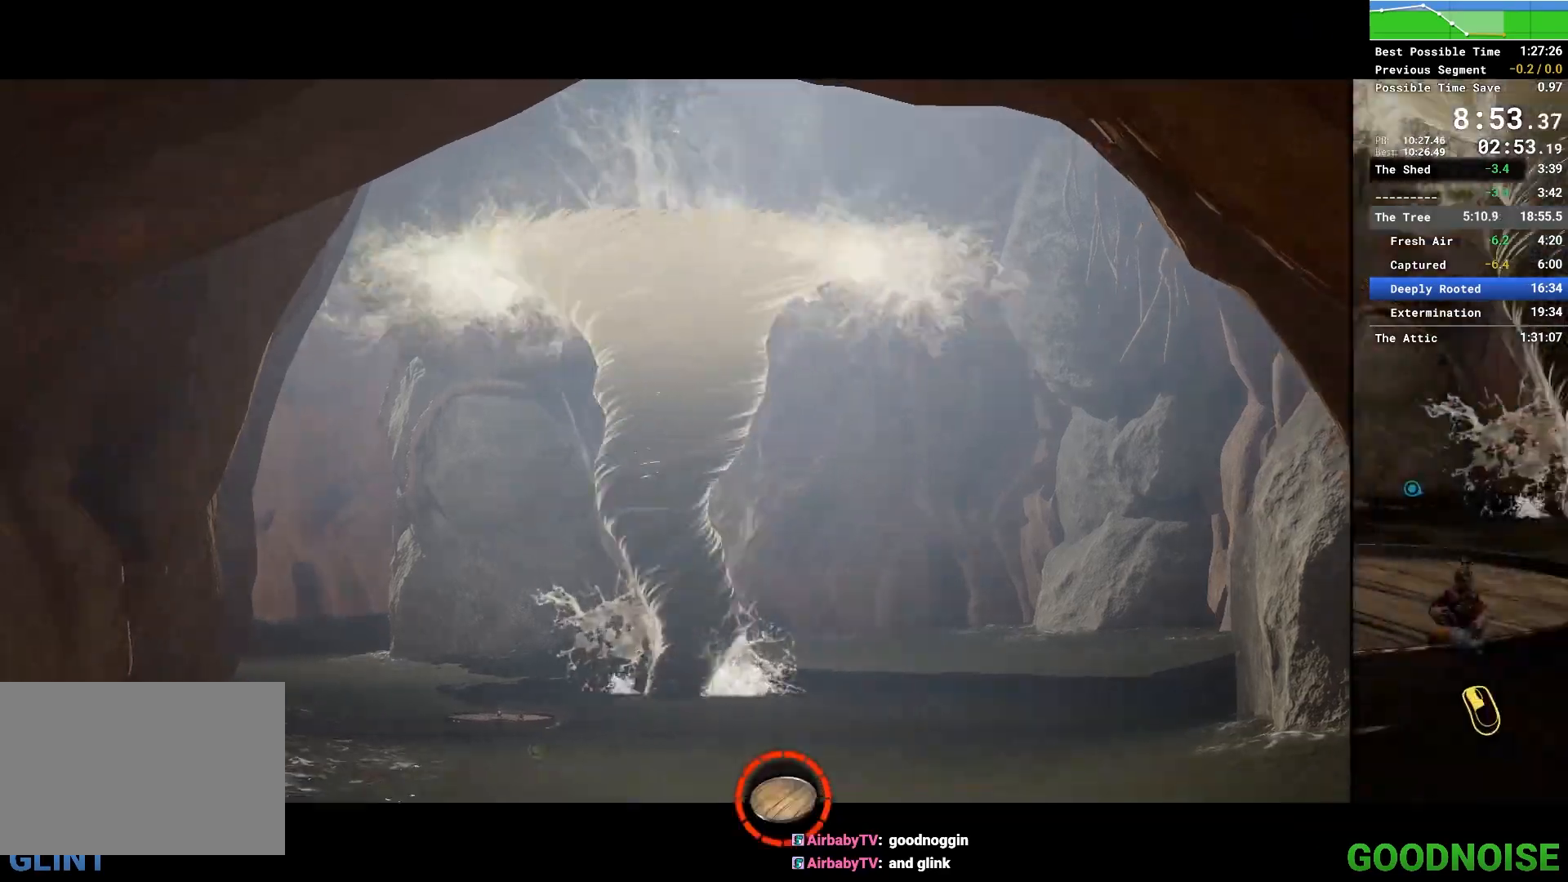
Gameplay with keyboard and mouse; each line is a JSON object with the keys and mouse buttons held at the frame after it. "events" lists presses ("down") and releases ("up") of "1", "2", "3", "4", "5", "a", "alt", "c", "caps_lock", "ctrl", "d", "e", "escape", "f", "q", "r", "s", "shift", "space", "tab", "v", "w", "x", "z", "mouse_left", "mouse_middle", "mouse_right", "mouse_wheel_up" and "mouse_wheel_down" between this image and that frame as [ms after this image, input, new state], when the widget could be followed in between. "mouse_left", "mouse_middle", "mouse_right", "mouse_wheel_up", "mouse_wheel_down" = the "left", "middle", "right", "wheel_up", "wheel_down" buttons of the "mouse" list. No other keys are recorded. Not read: mouse_move other_keys.
{"keys": ["ctrl"], "mouse": [], "events": [[367, "ctrl", "down"]]}
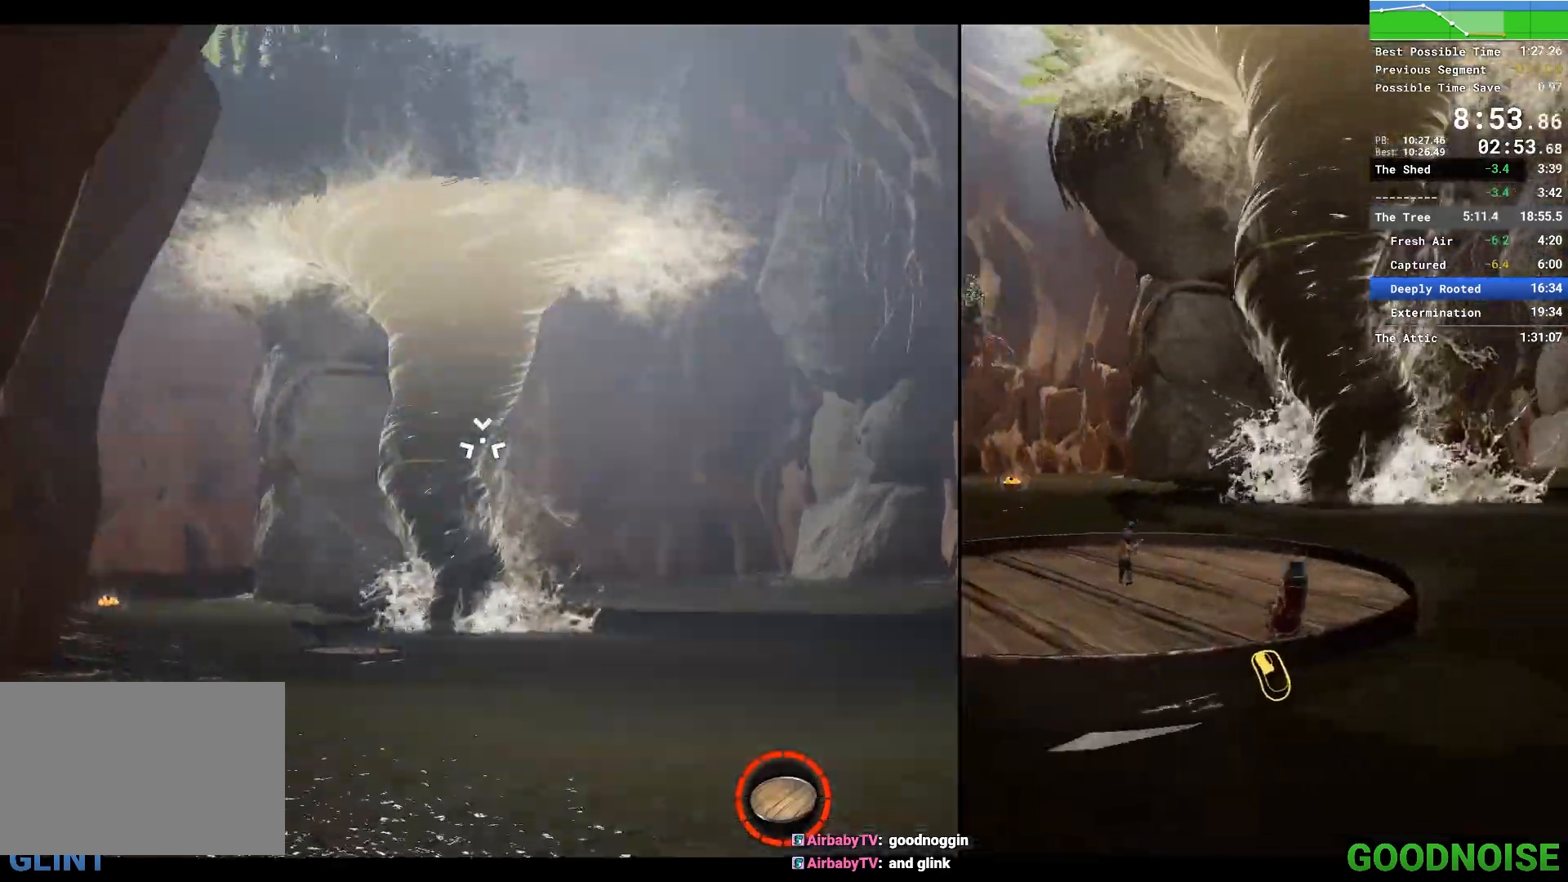
{"keys": ["ctrl"], "mouse": [], "events": []}
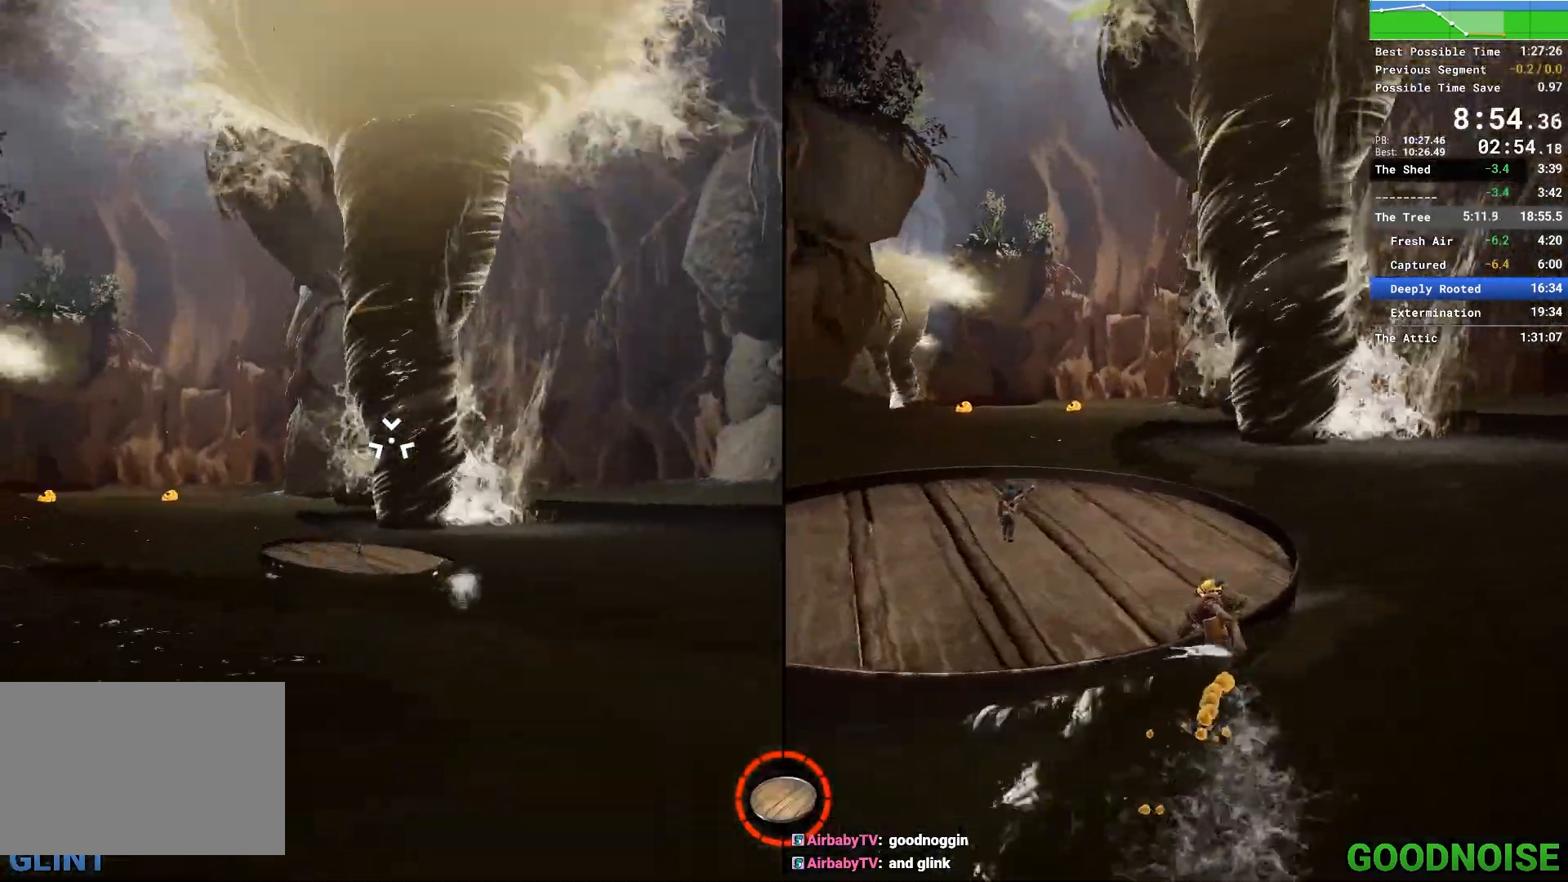
{"keys": ["a", "ctrl"], "mouse": [], "events": [[67, "a", "down"]]}
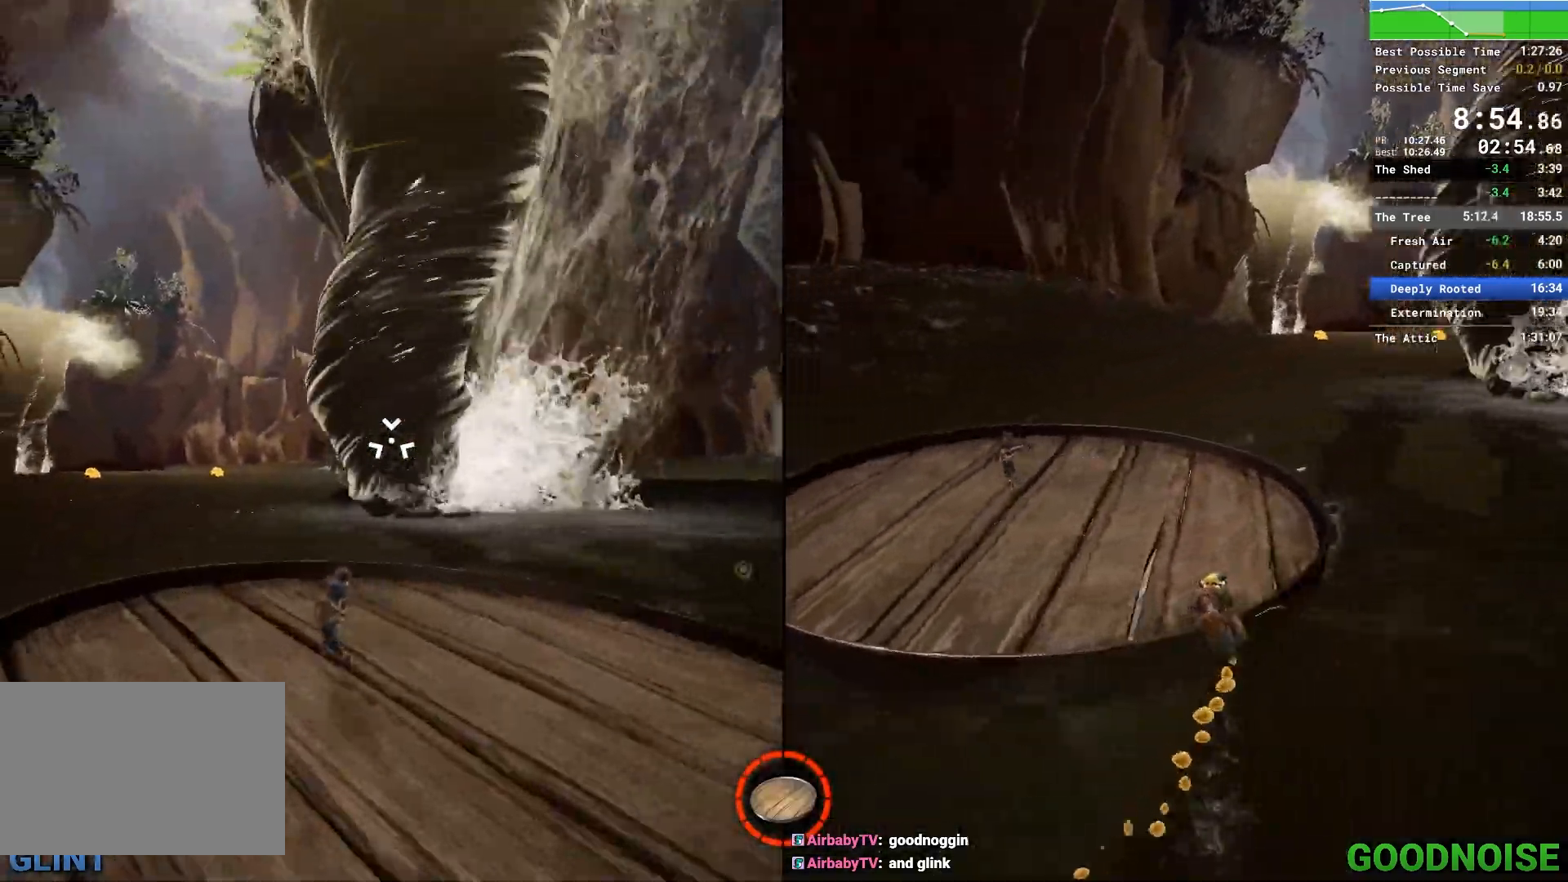
{"keys": ["a", "ctrl"], "mouse": [], "events": []}
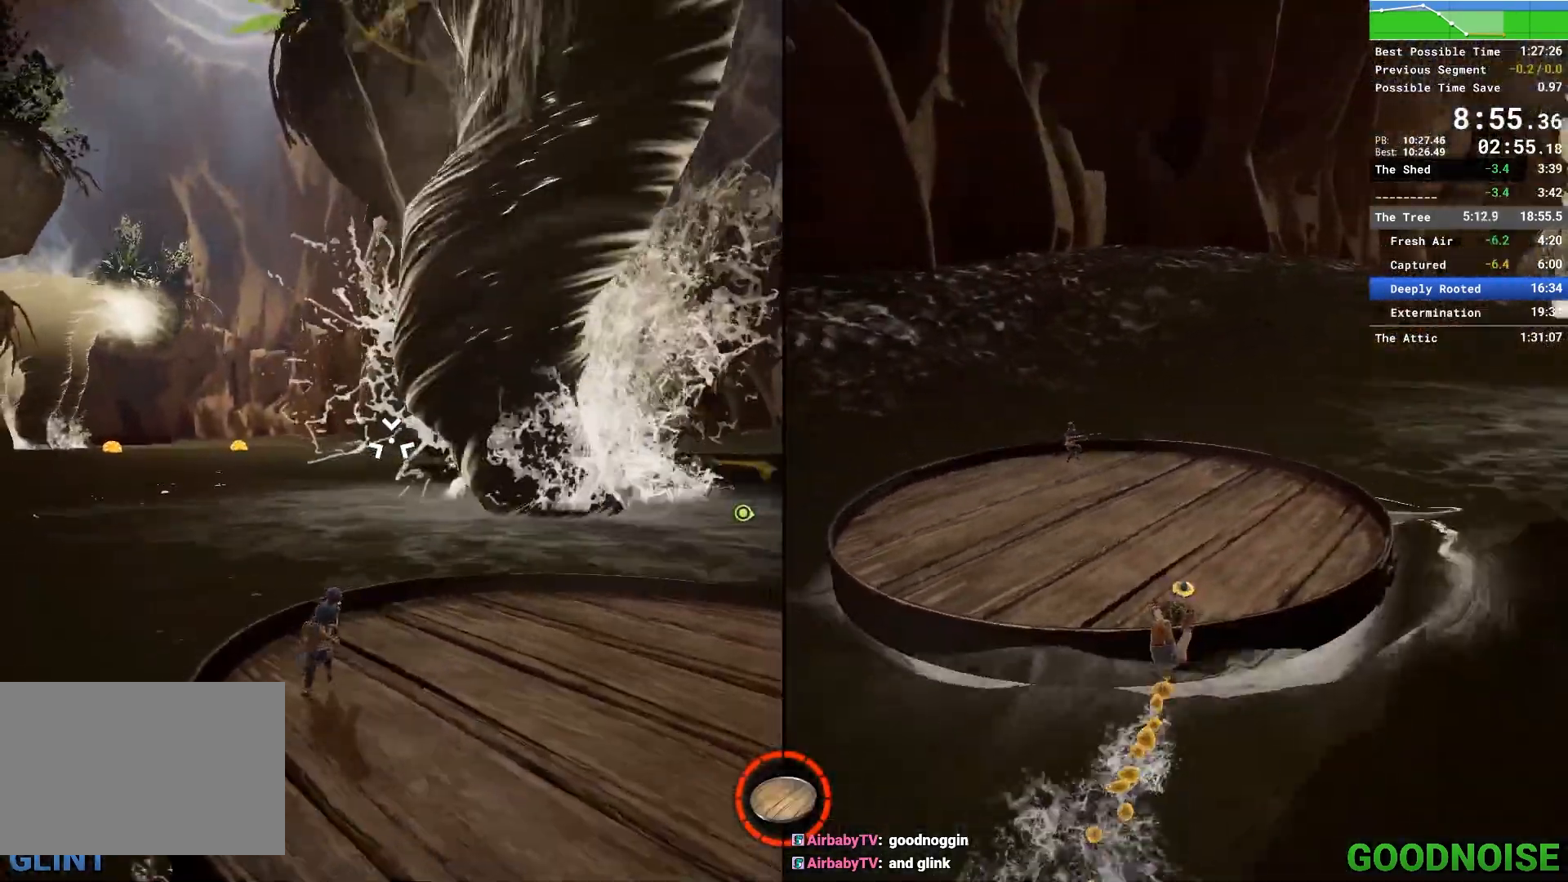
{"keys": ["ctrl"], "mouse": [], "events": [[467, "a", "up"]]}
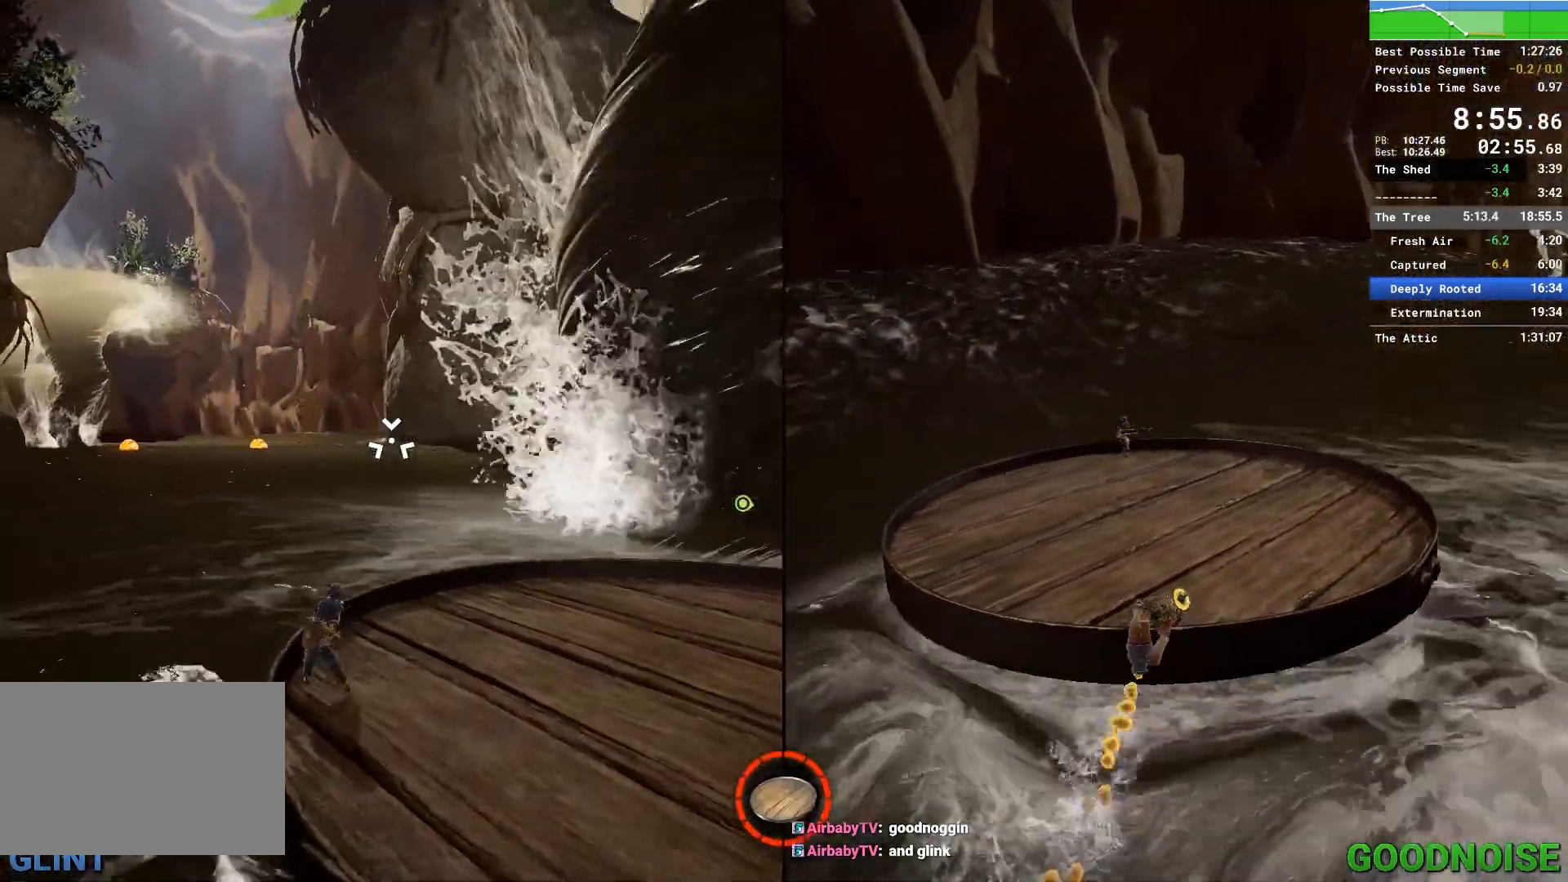
{"keys": ["ctrl"], "mouse": [], "events": []}
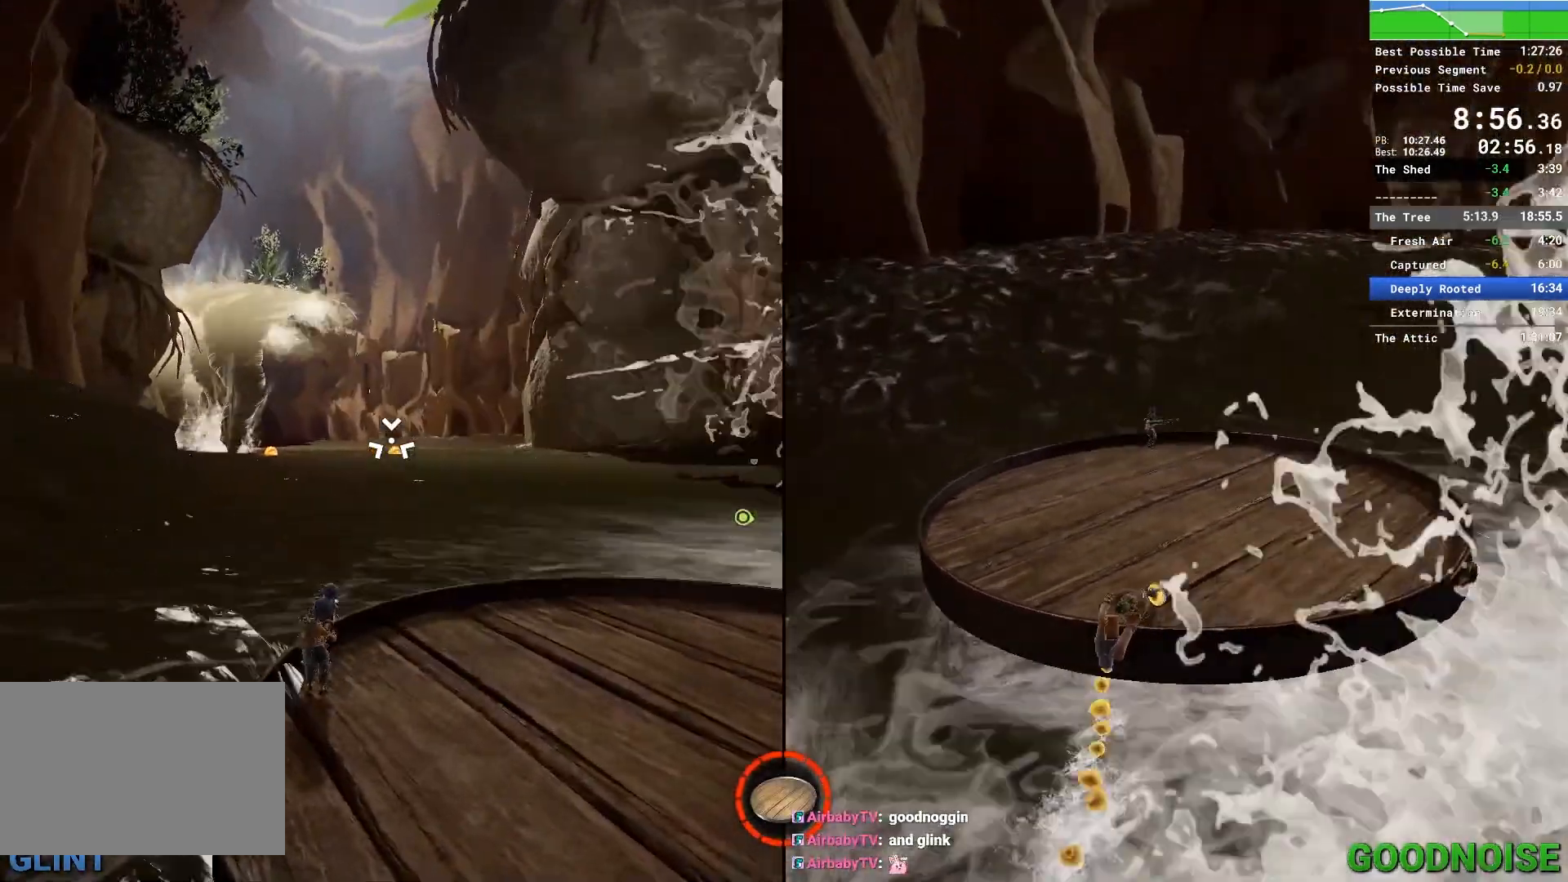
{"keys": ["ctrl"], "mouse": [], "events": []}
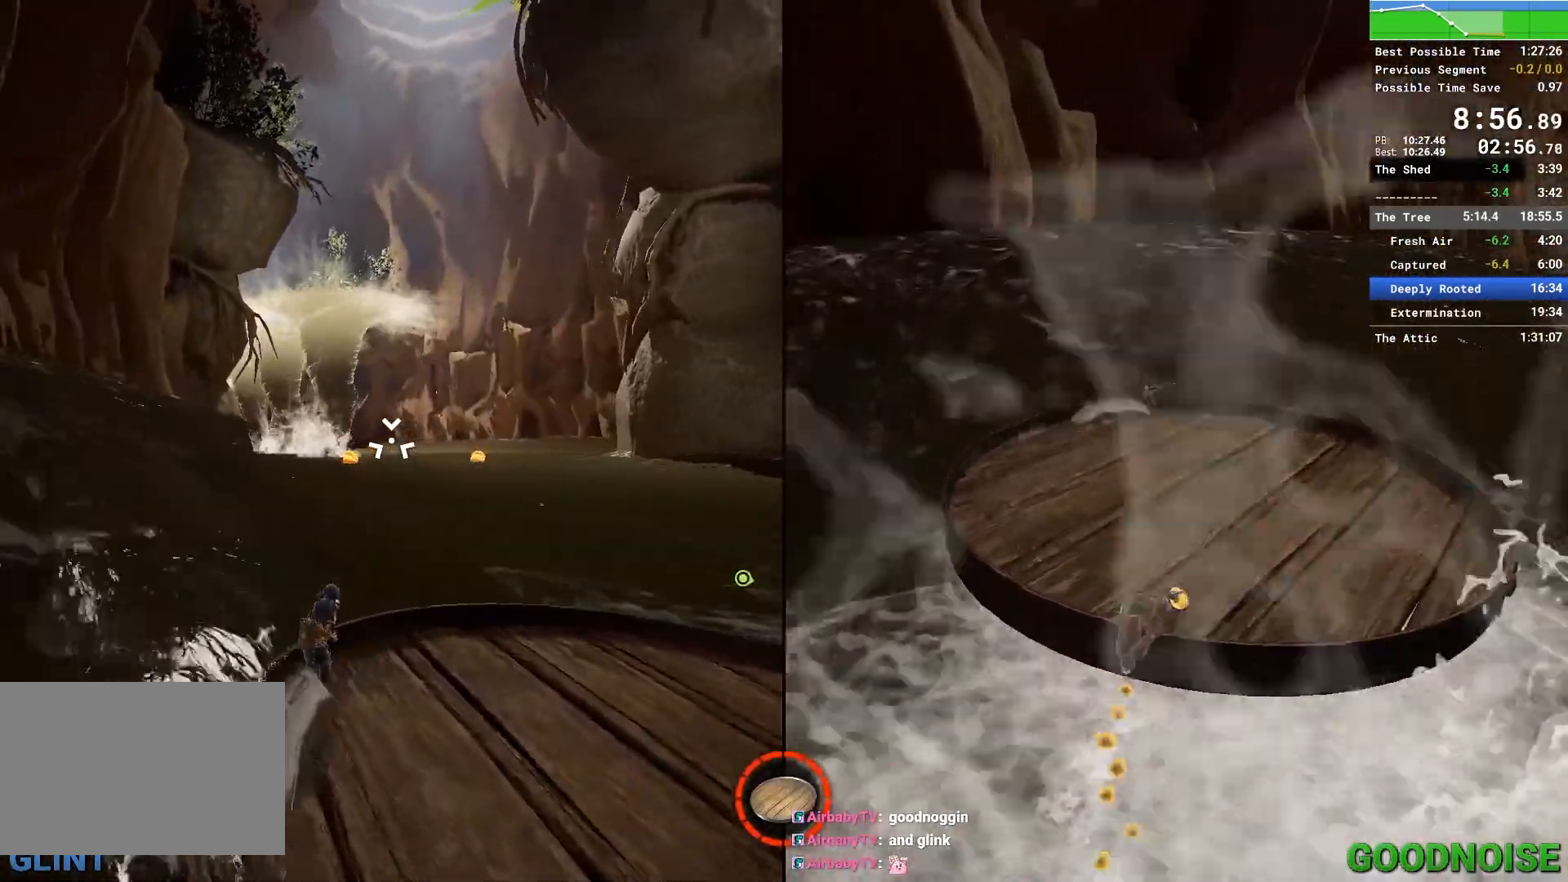
{"keys": ["ctrl"], "mouse": [], "events": []}
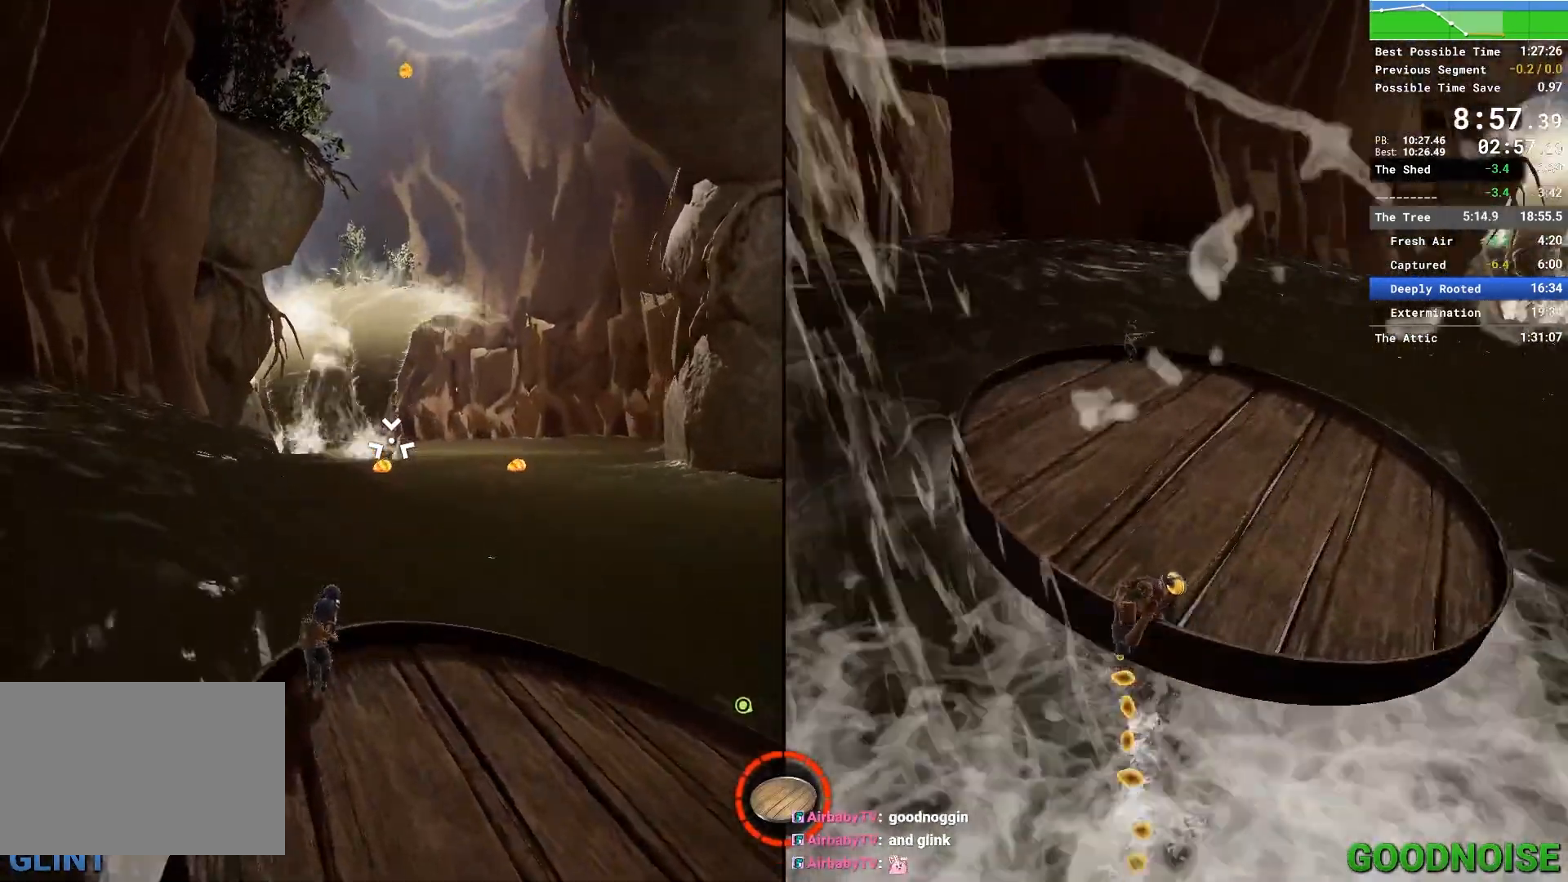
{"keys": ["ctrl"], "mouse": ["left"], "events": [[433, "mouse_left", "down"]]}
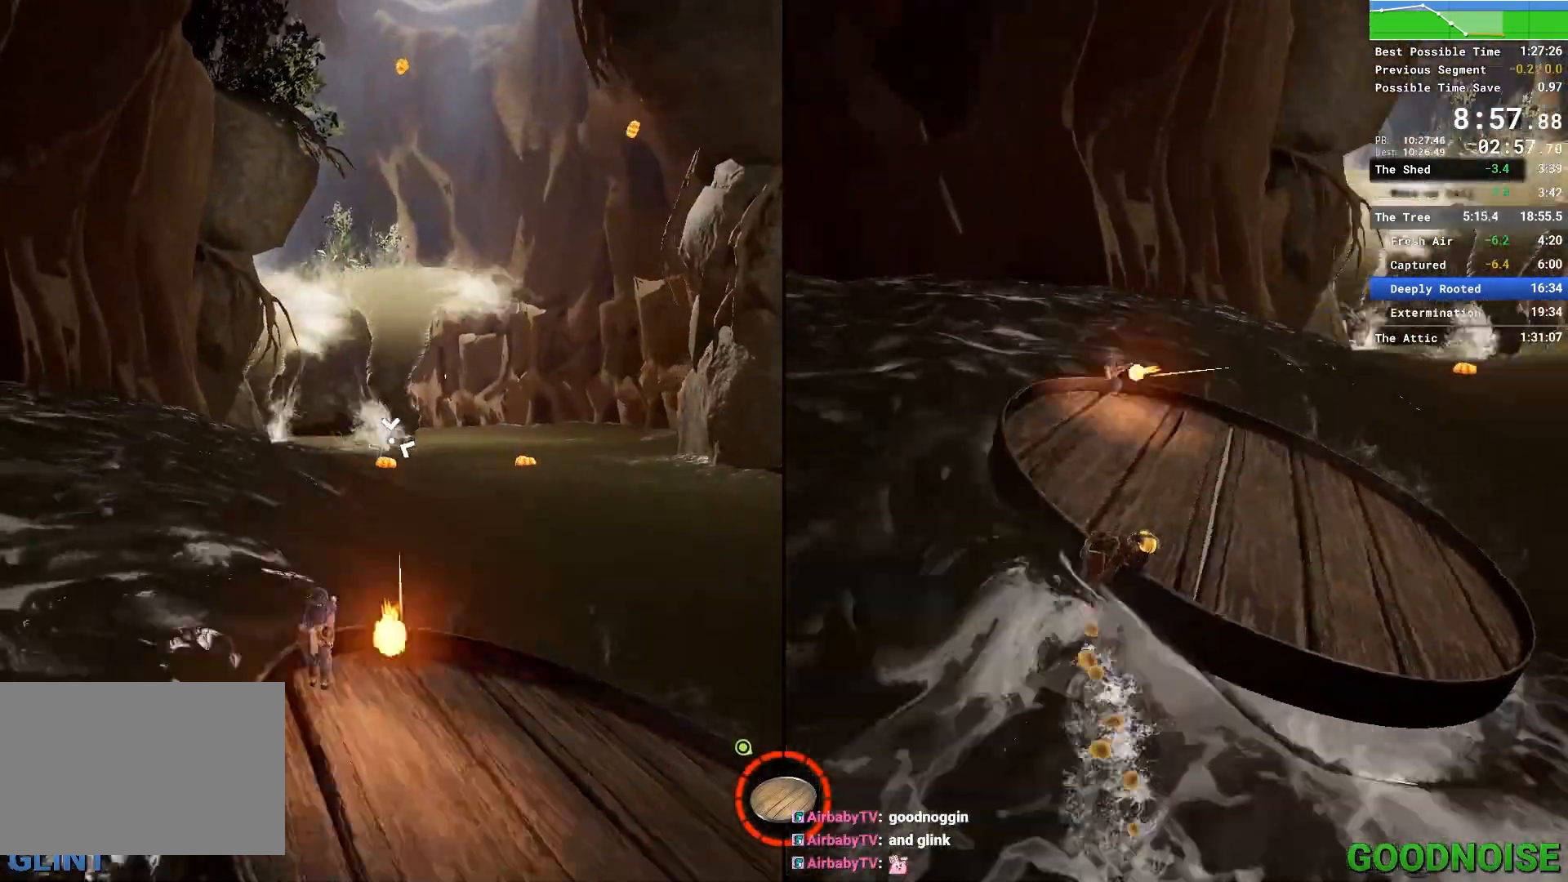
{"keys": ["ctrl"], "mouse": [], "events": [[33, "mouse_left", "up"]]}
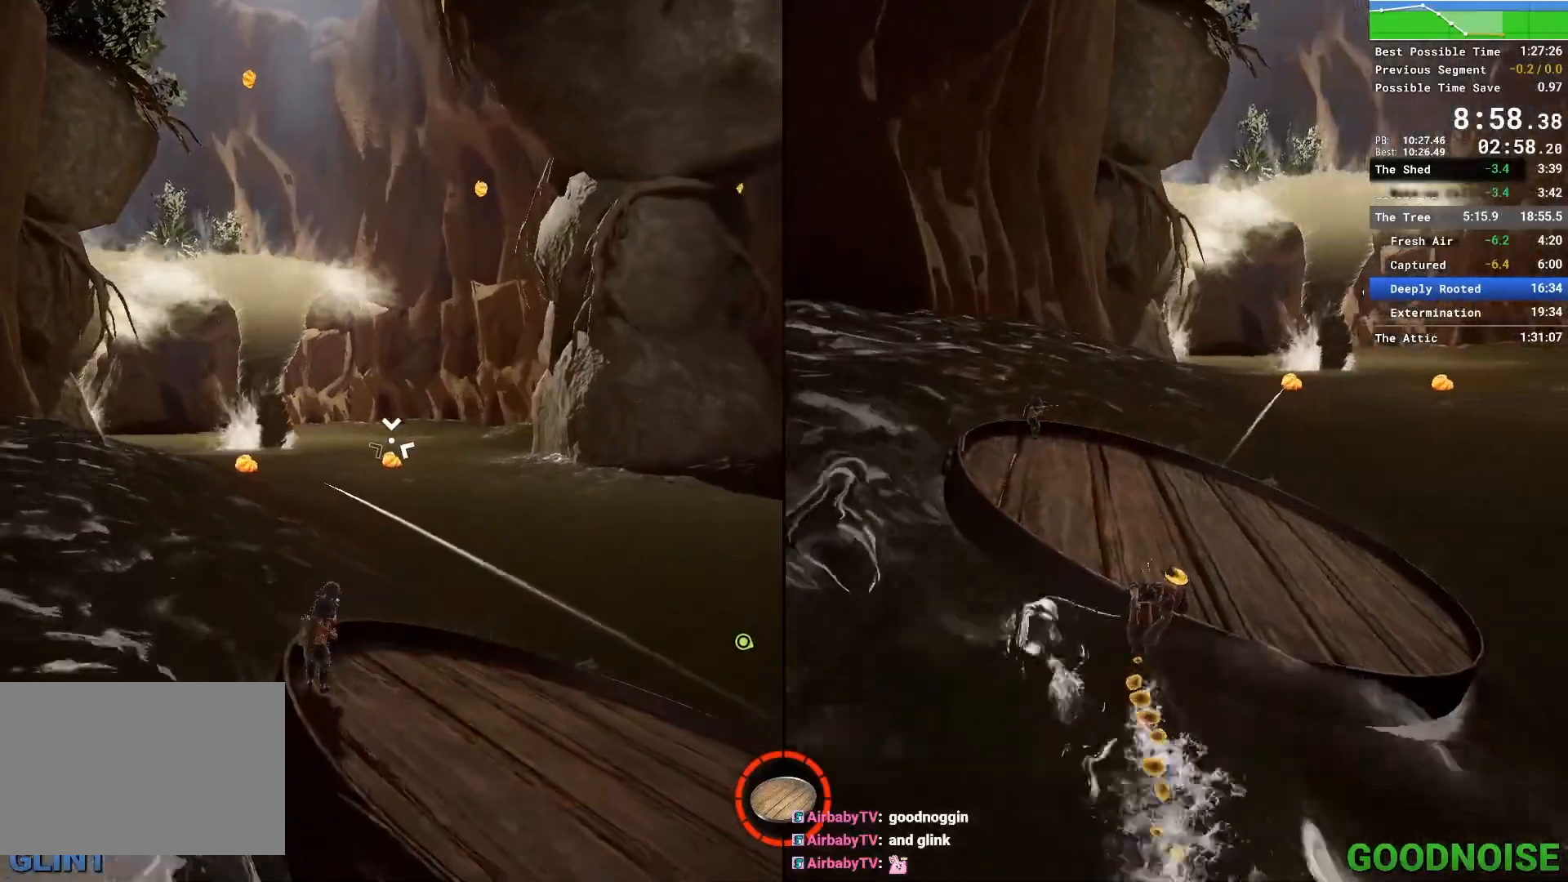
{"keys": [], "mouse": [], "events": [[133, "mouse_left", "down"], [233, "mouse_left", "up"], [433, "ctrl", "up"]]}
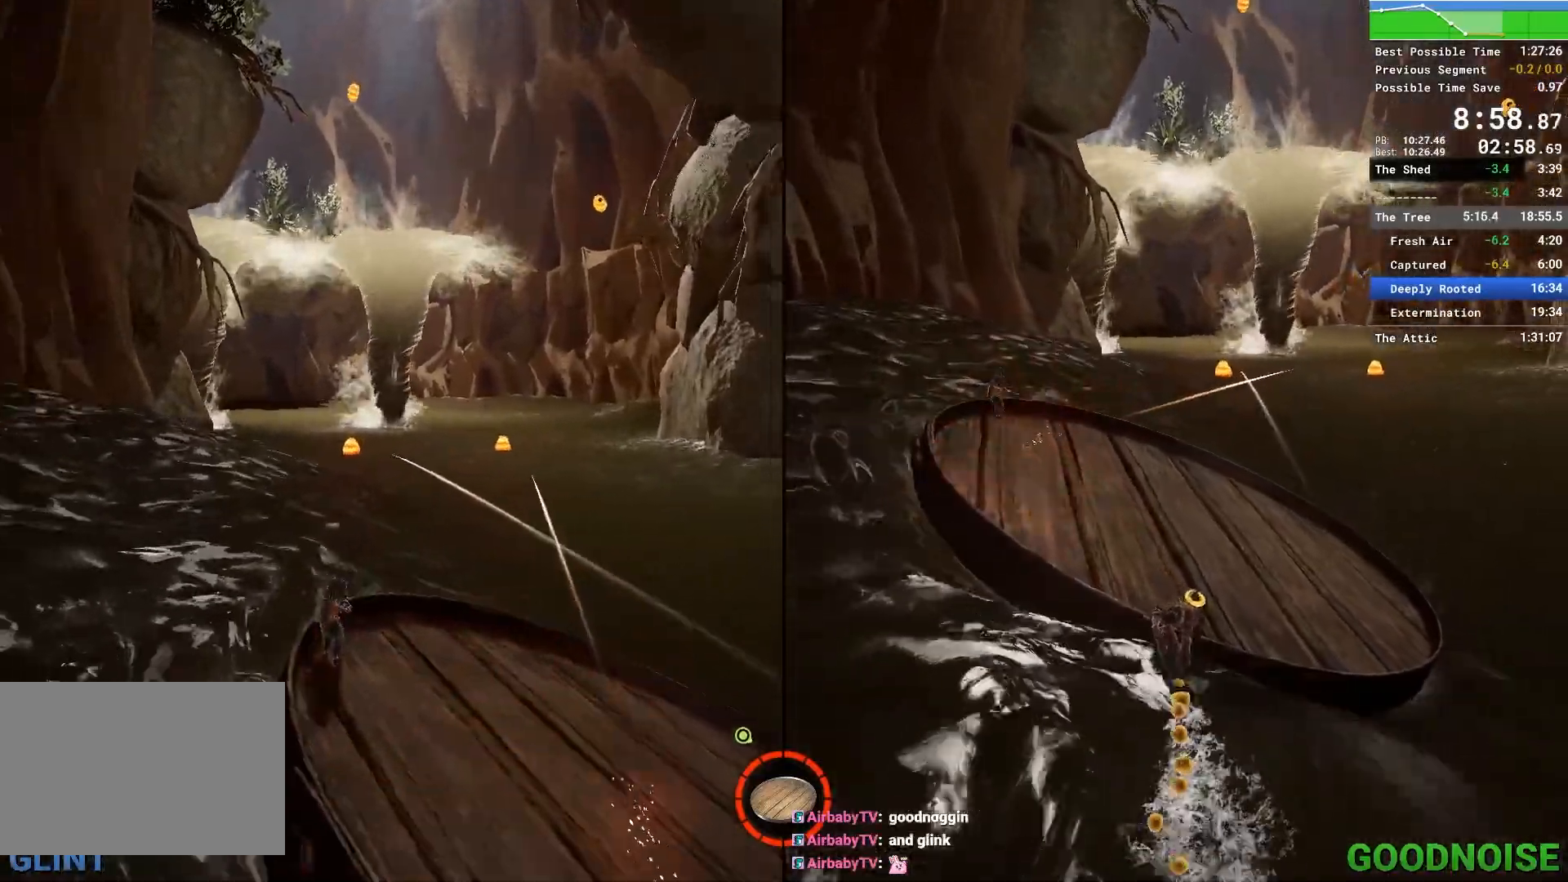
{"keys": [], "mouse": [], "events": []}
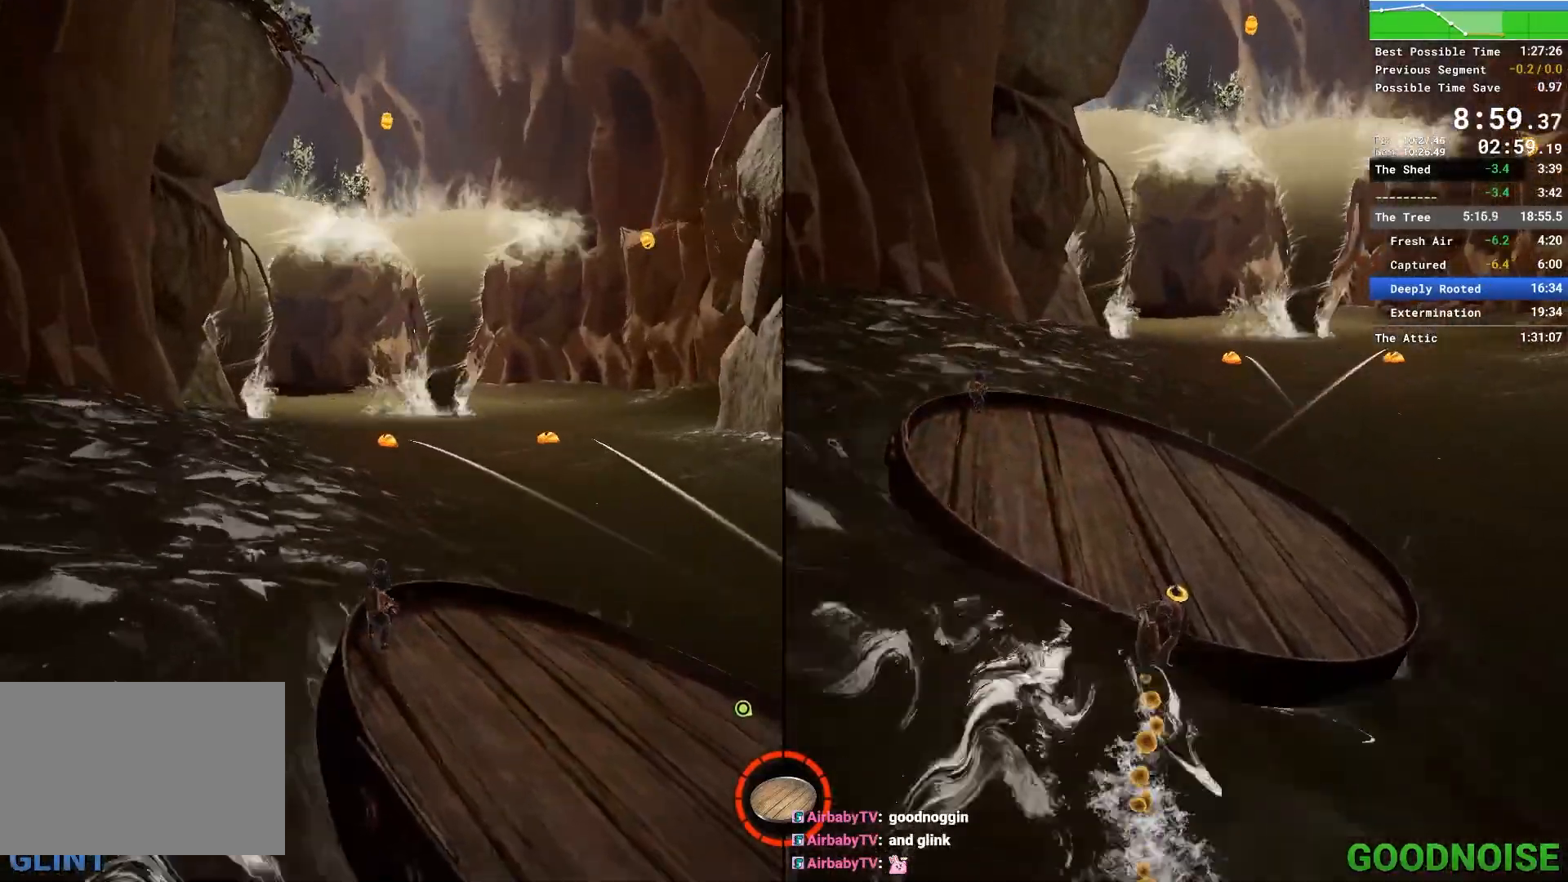
{"keys": [], "mouse": [], "events": []}
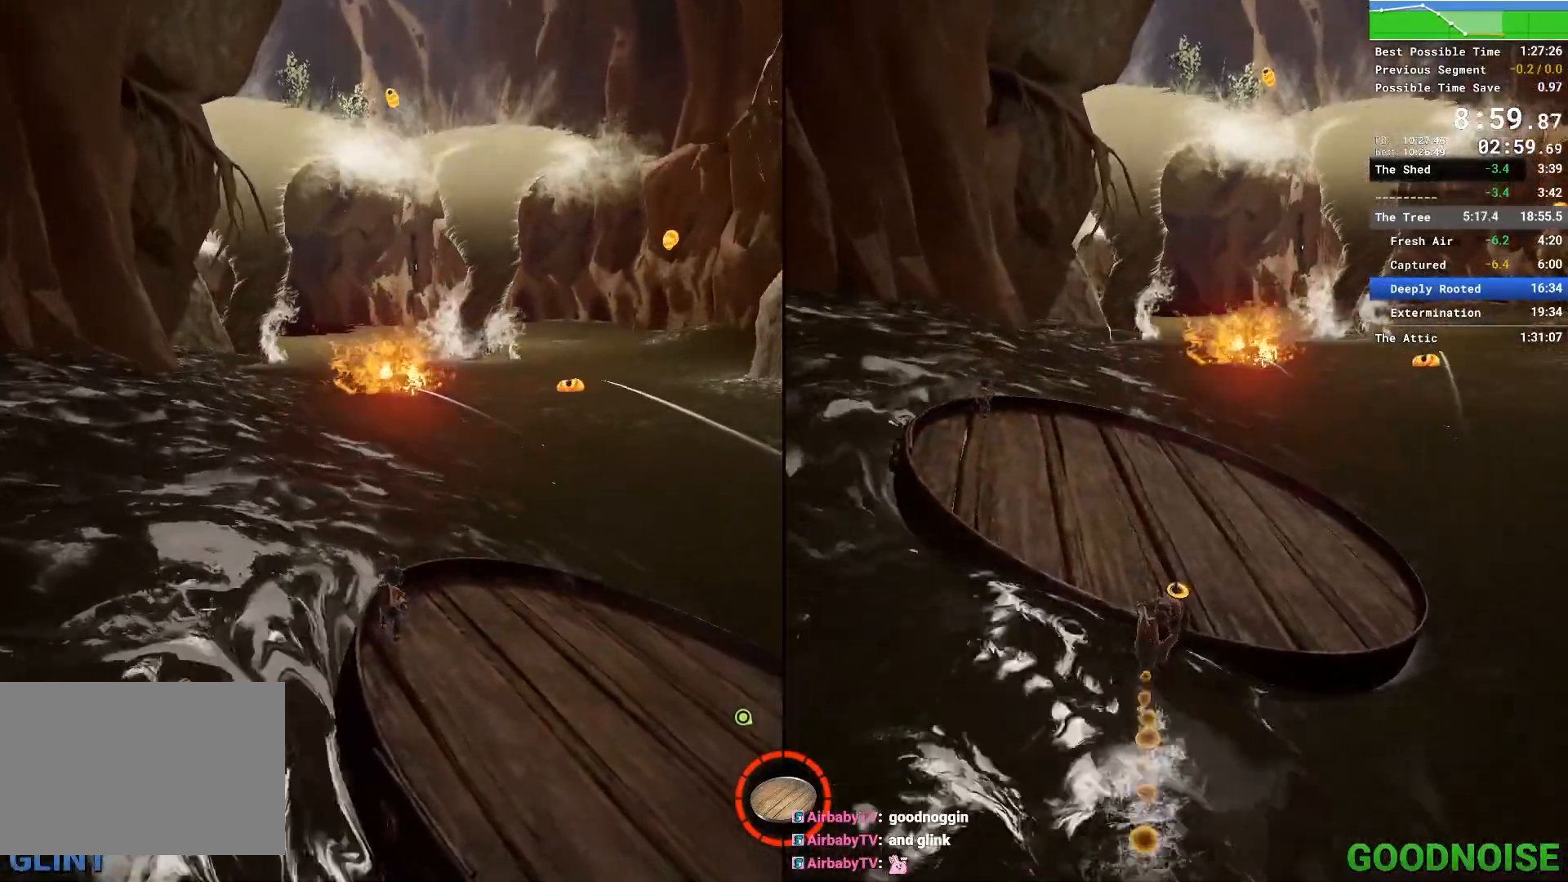
{"keys": [], "mouse": [], "events": []}
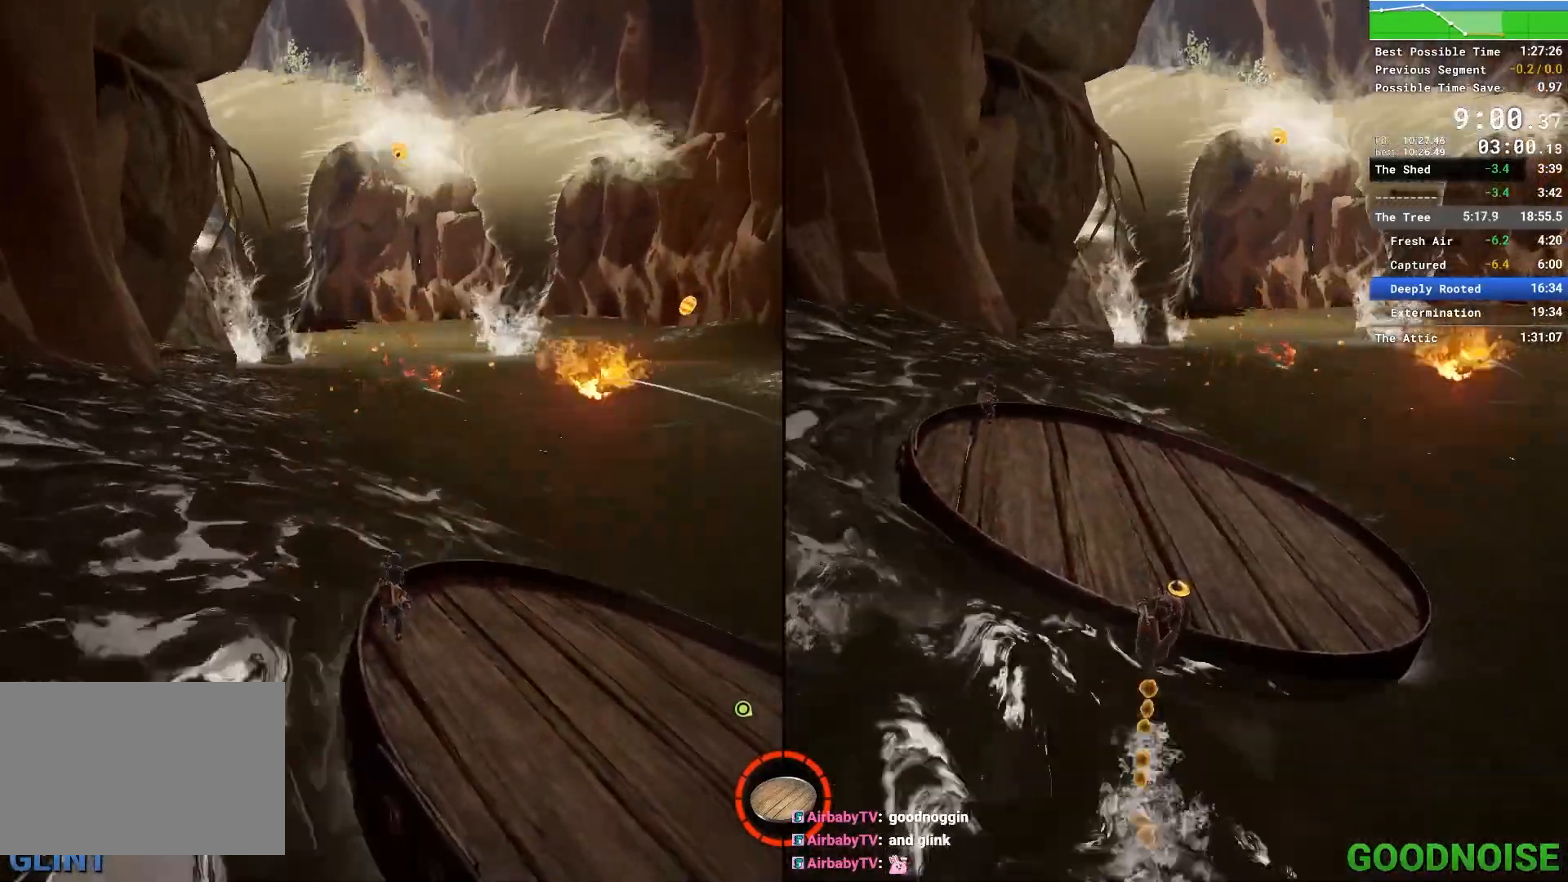
{"keys": [], "mouse": [], "events": []}
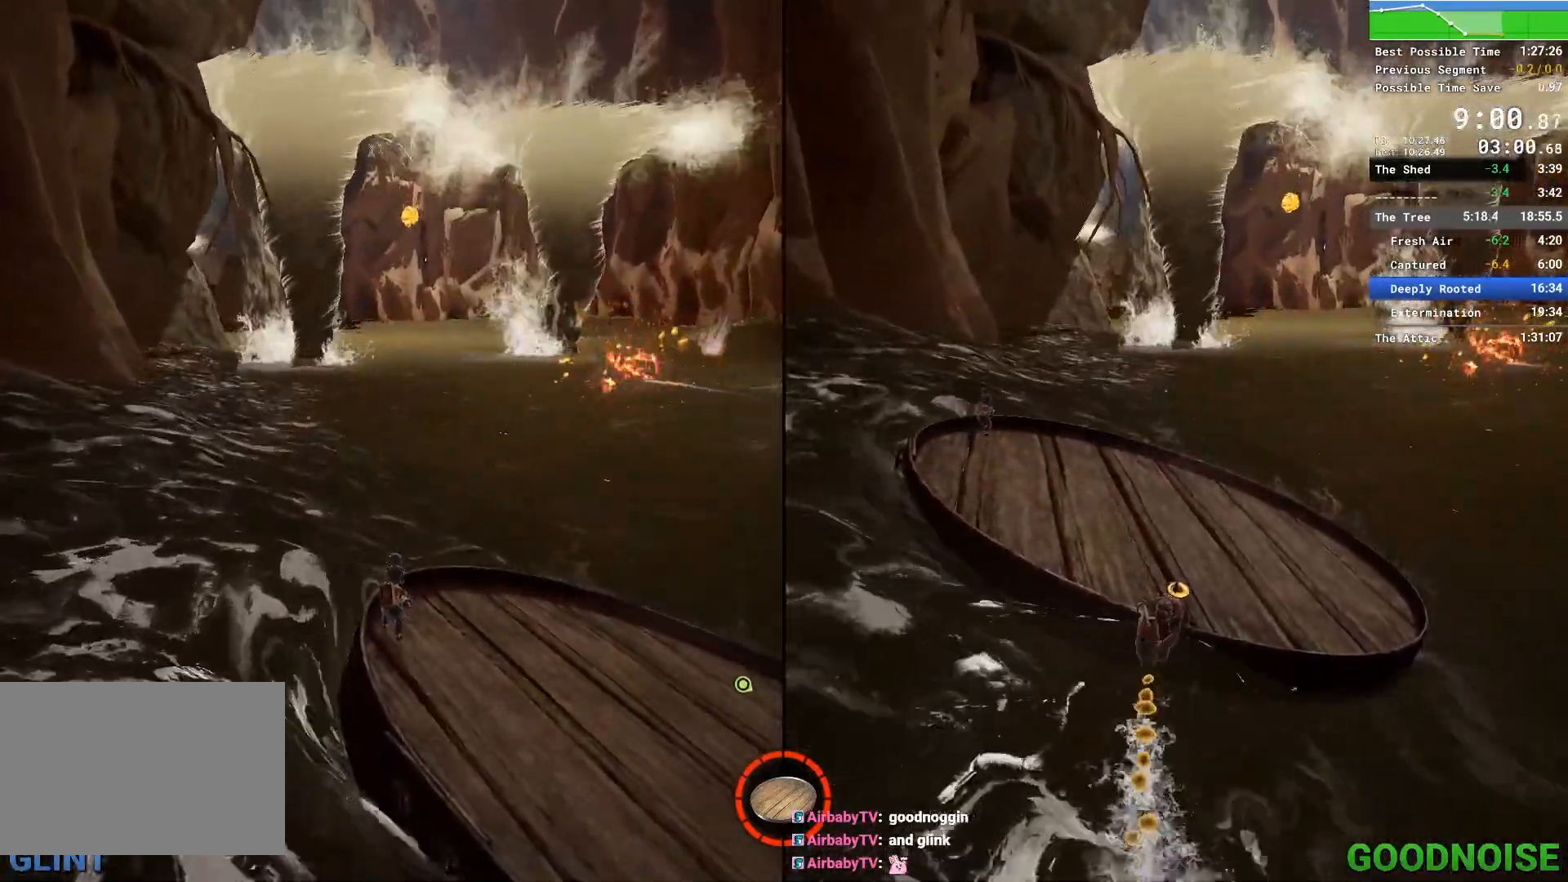
{"keys": [], "mouse": [], "events": []}
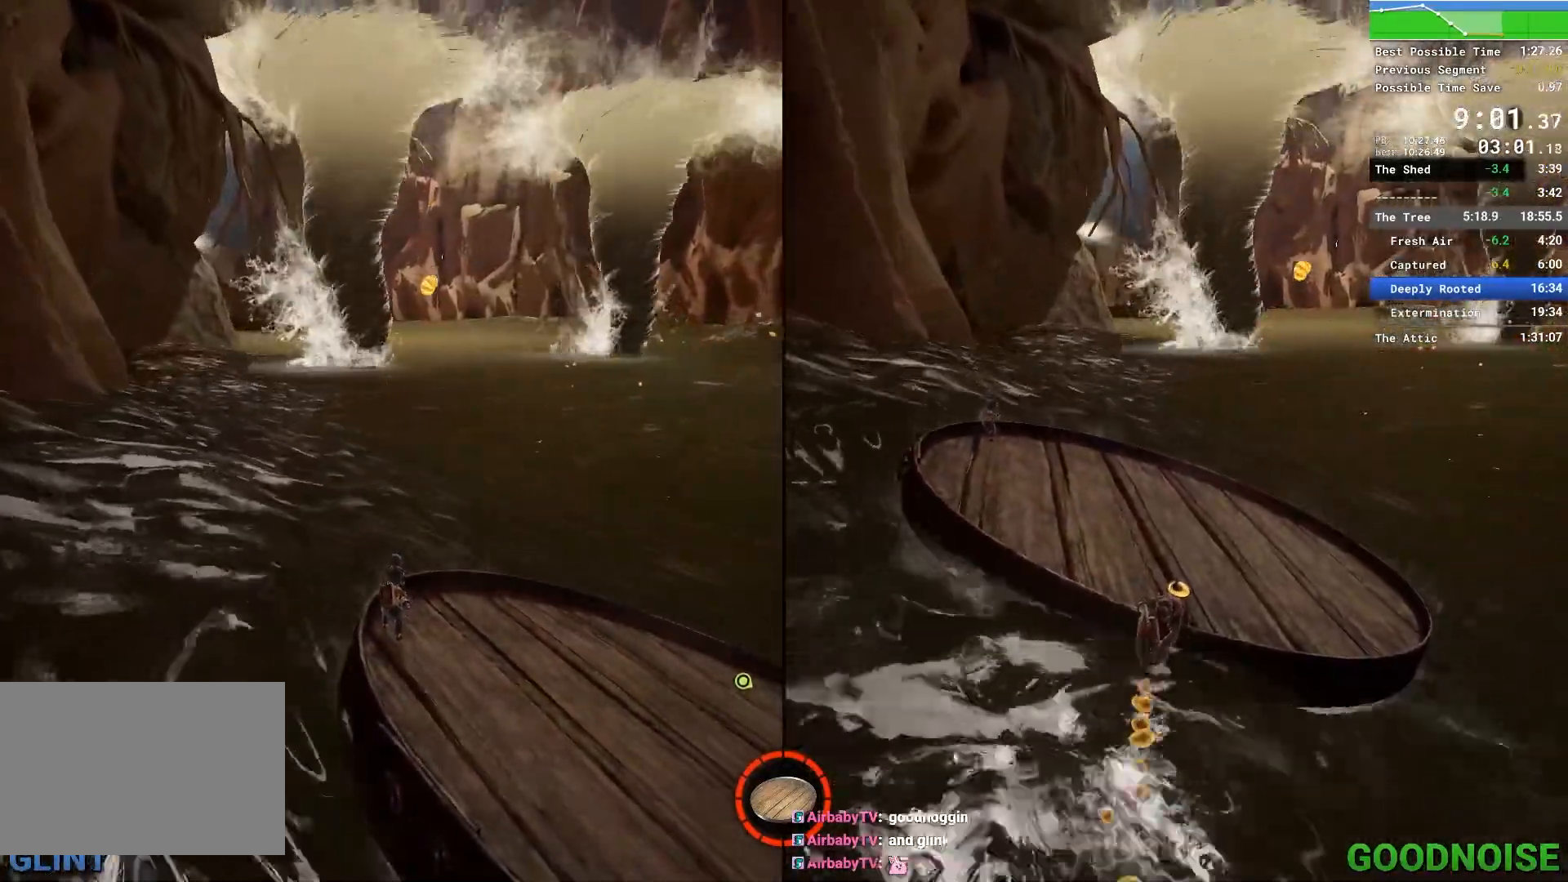
{"keys": [], "mouse": [], "events": []}
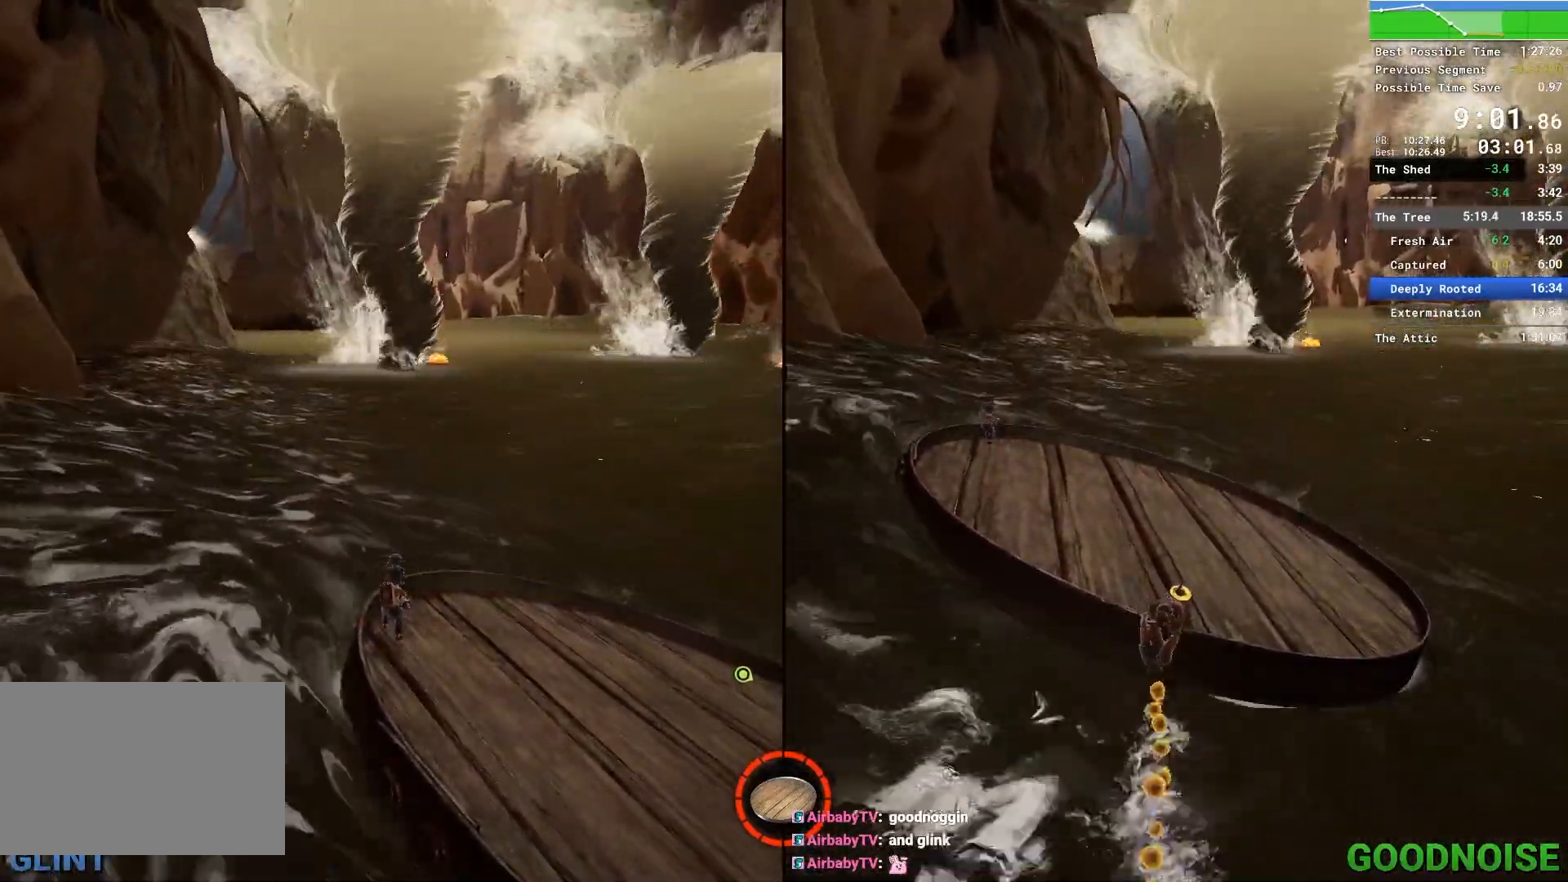
{"keys": ["ctrl"], "mouse": [], "events": [[500, "ctrl", "down"]]}
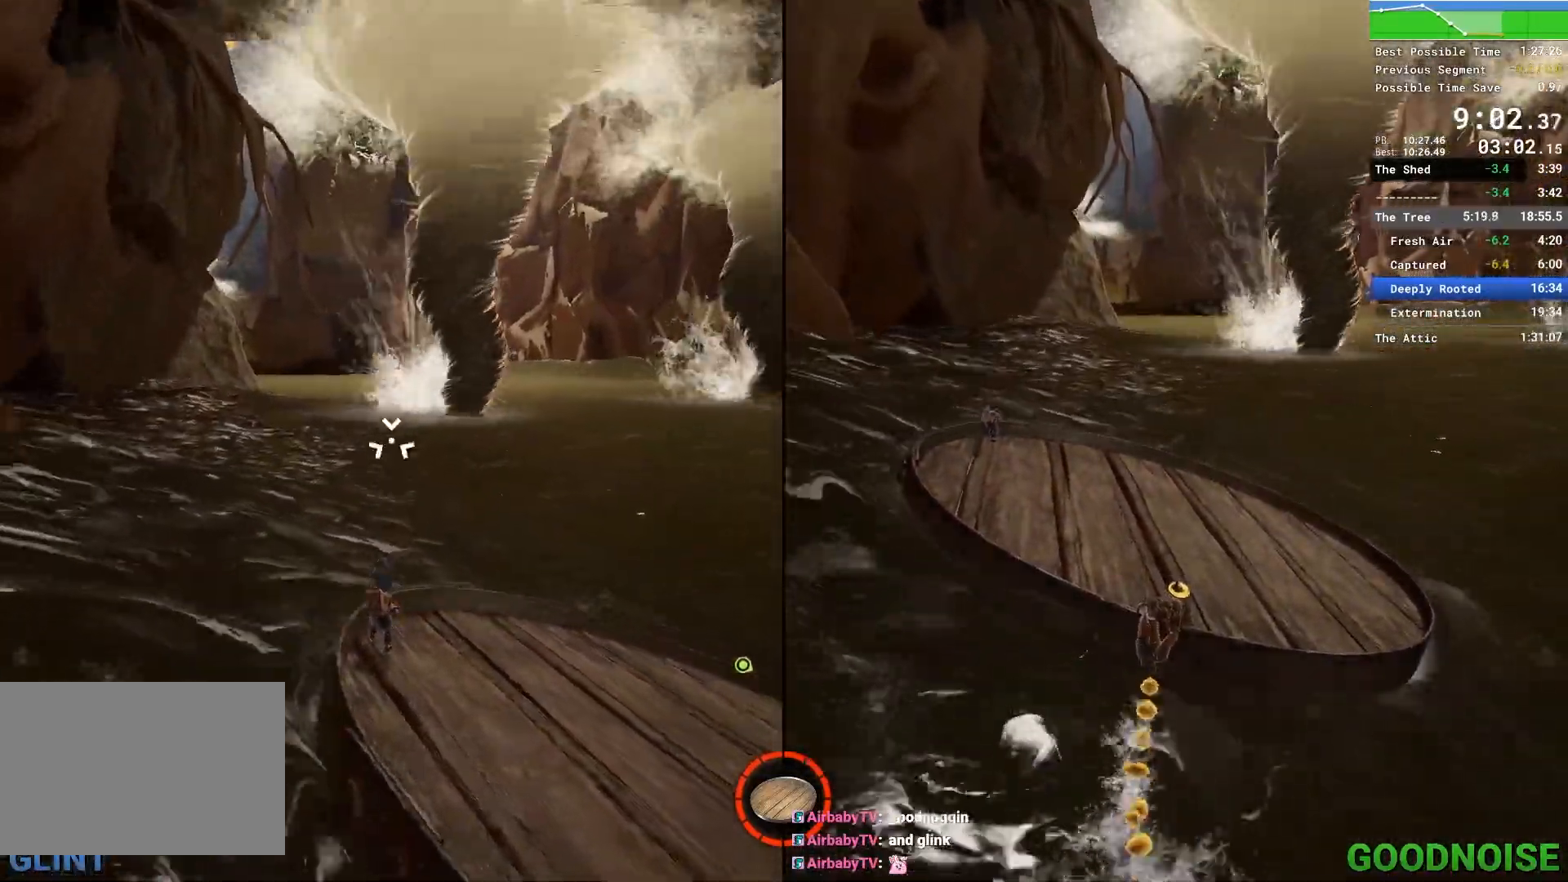
{"keys": ["ctrl"], "mouse": [], "events": []}
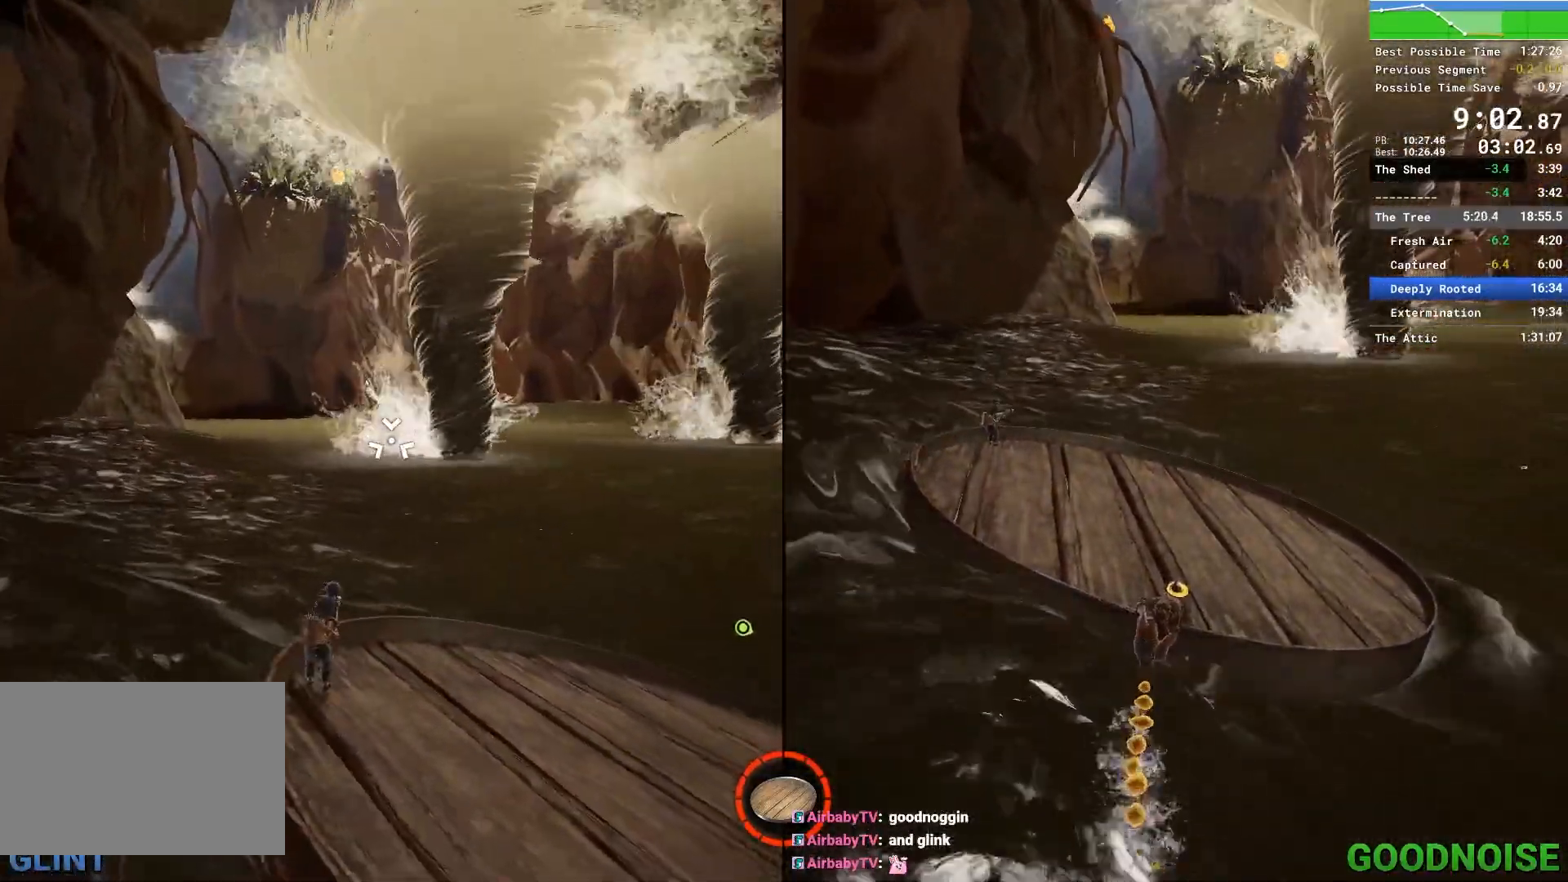
{"keys": ["ctrl"], "mouse": [], "events": []}
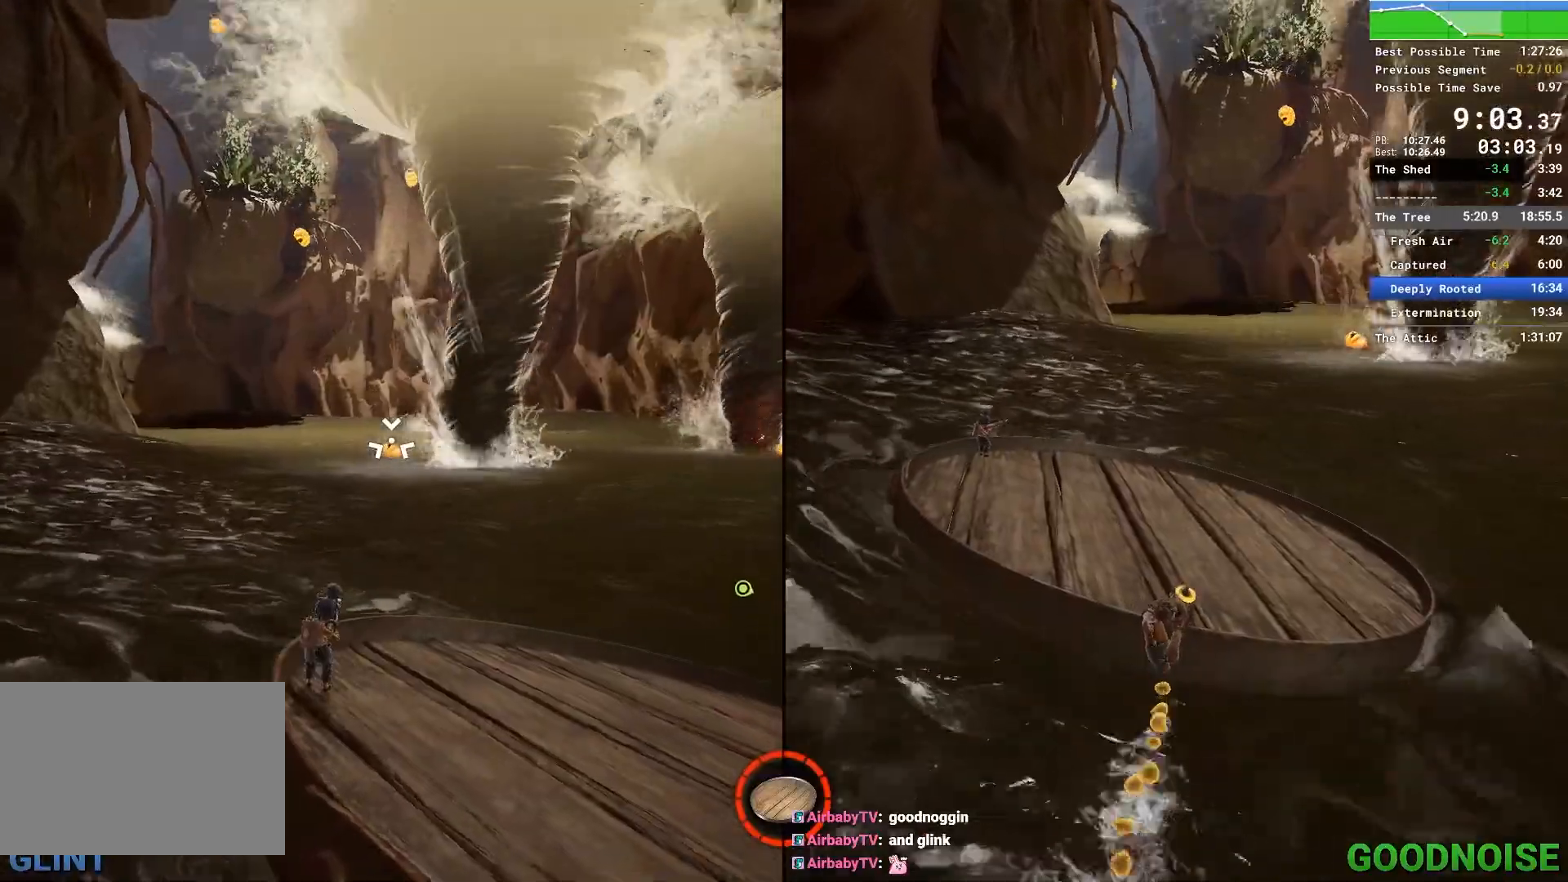
{"keys": ["ctrl"], "mouse": ["left"], "events": [[483, "mouse_left", "down"]]}
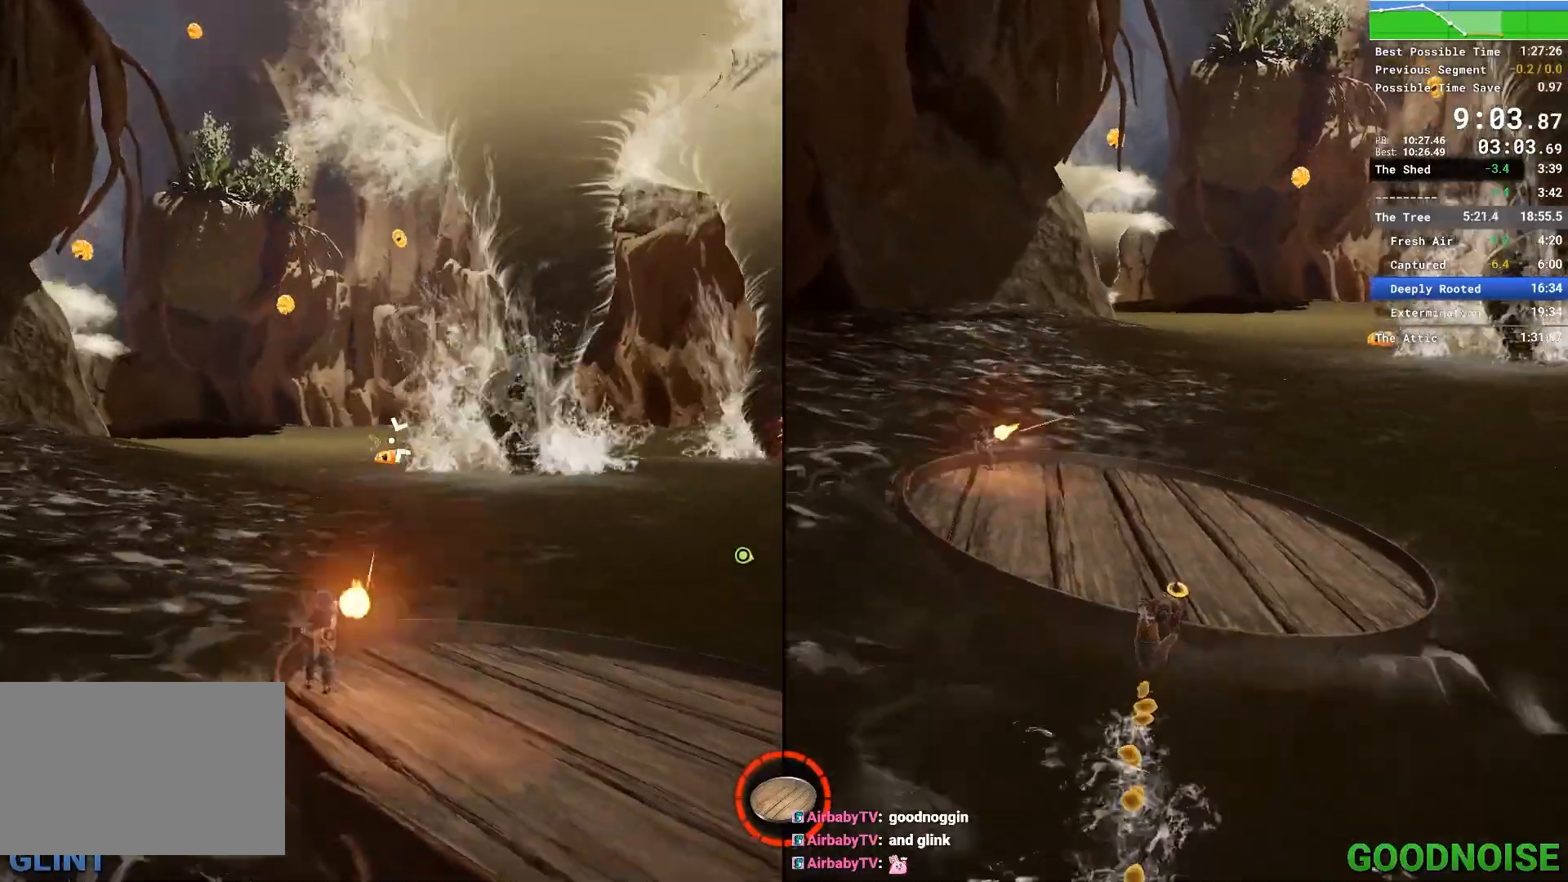
{"keys": [], "mouse": [], "events": [[83, "mouse_left", "up"], [267, "ctrl", "up"]]}
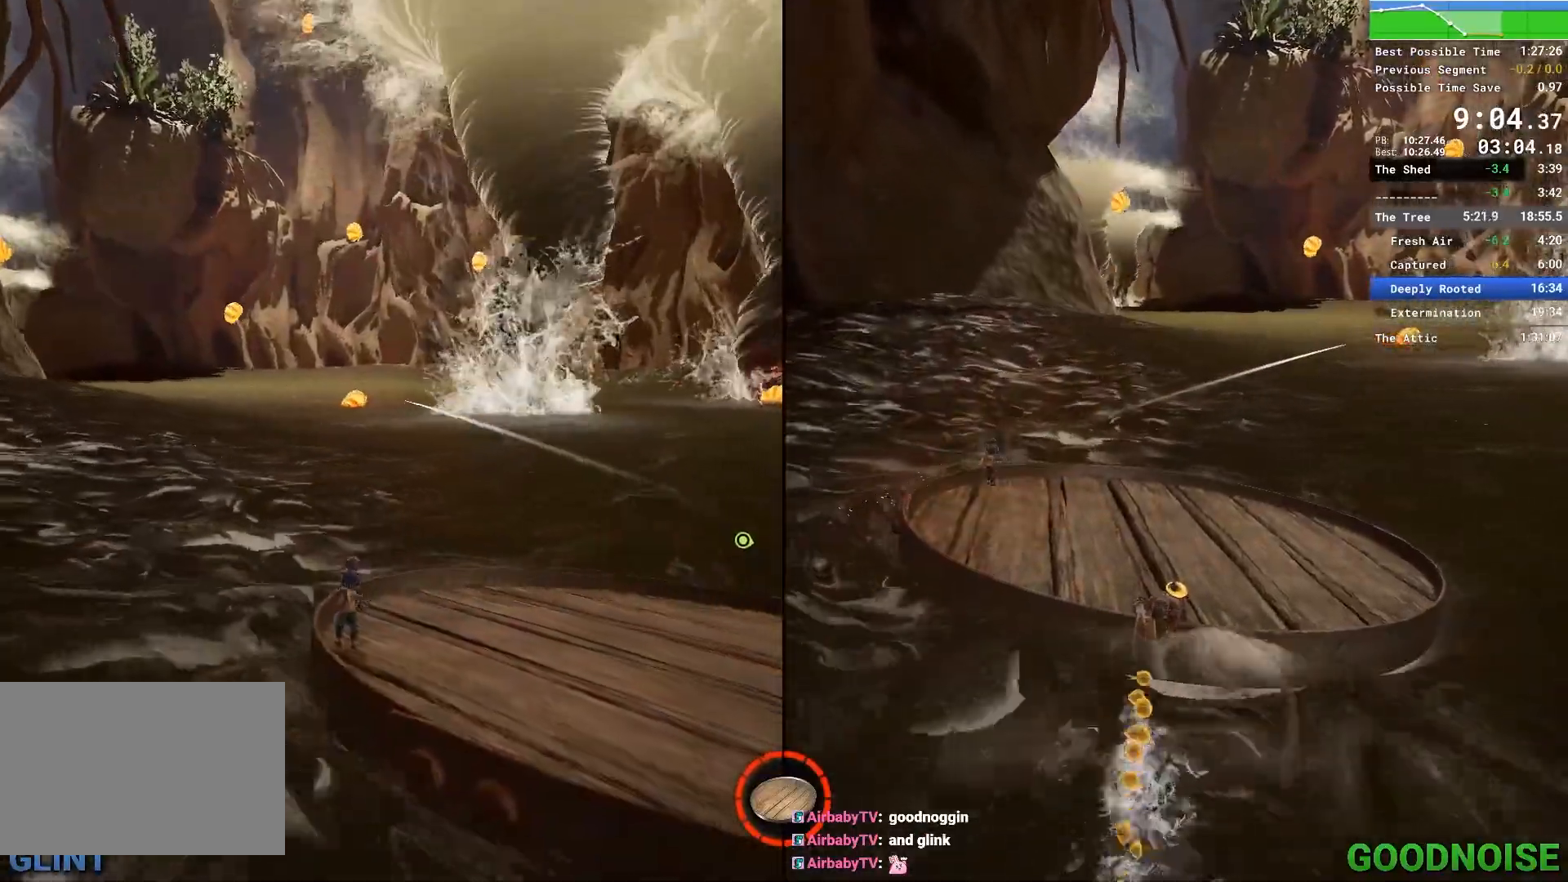
{"keys": ["d", "w"], "mouse": [], "events": [[233, "d", "down"], [417, "w", "down"]]}
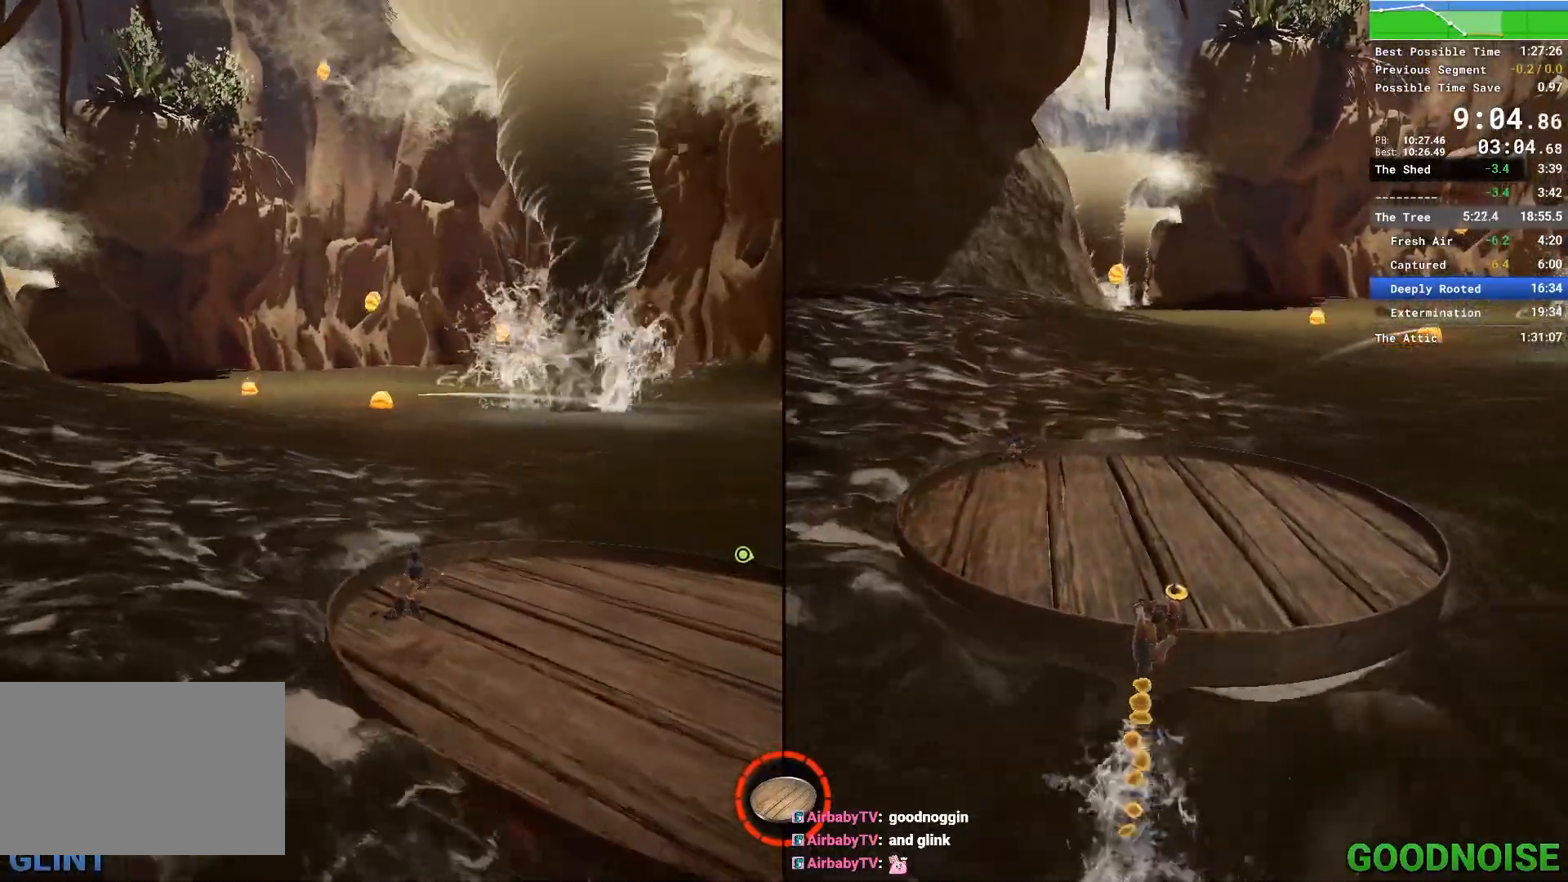
{"keys": ["d", "w"], "mouse": [], "events": []}
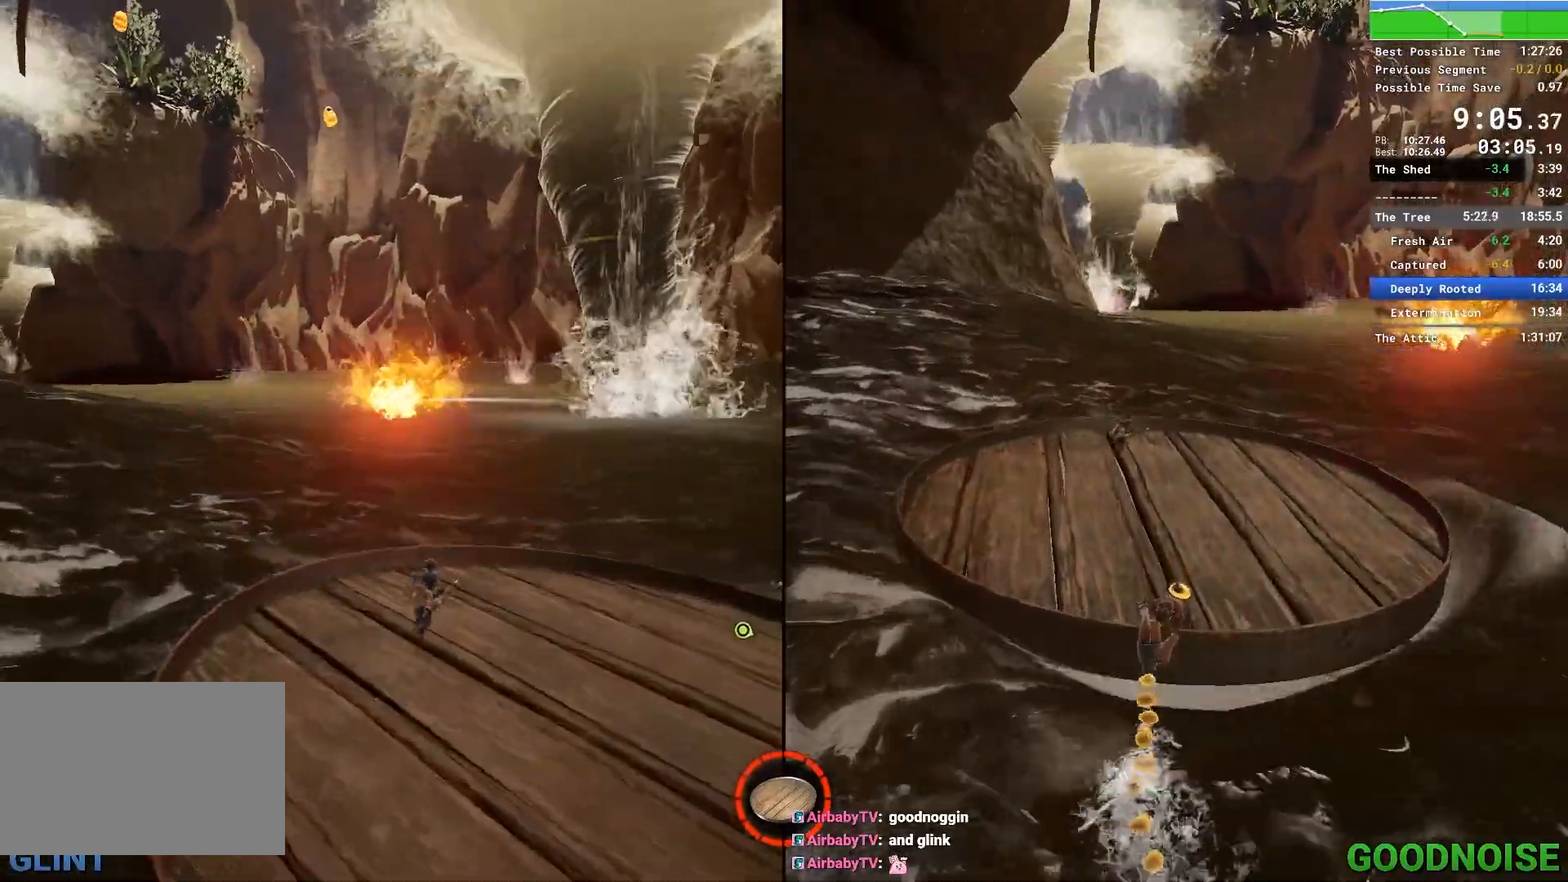
{"keys": ["a", "ctrl"], "mouse": [], "events": [[267, "d", "up"], [317, "ctrl", "down"], [417, "a", "down"], [417, "w", "up"]]}
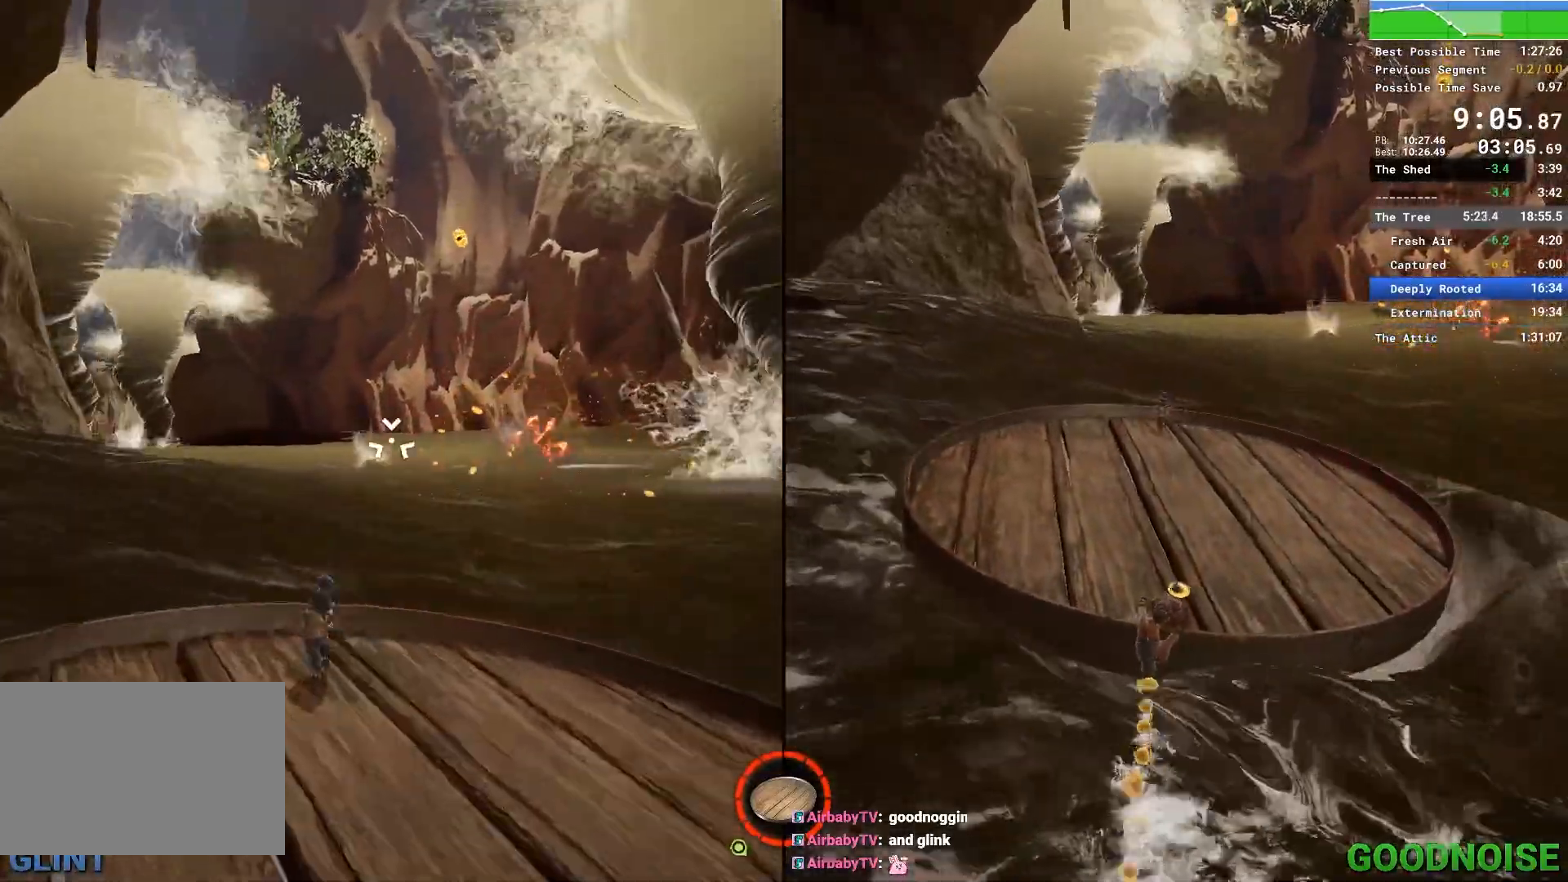
{"keys": ["a", "ctrl"], "mouse": [], "events": []}
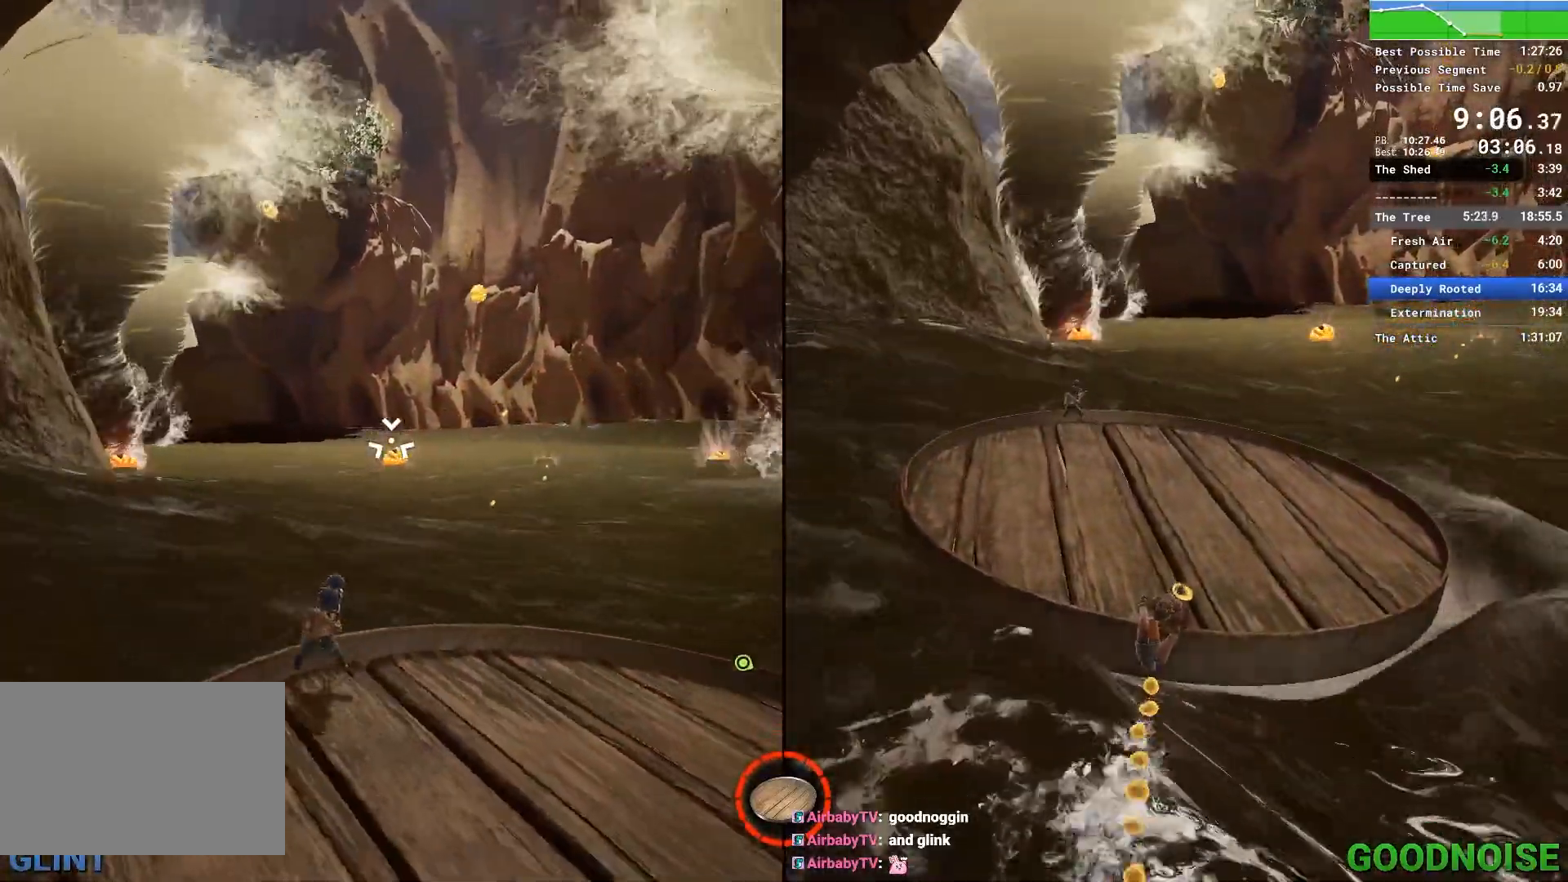
{"keys": ["ctrl", "d"], "mouse": [], "events": [[117, "a", "up"], [167, "mouse_left", "down"], [250, "mouse_left", "up"], [400, "d", "down"]]}
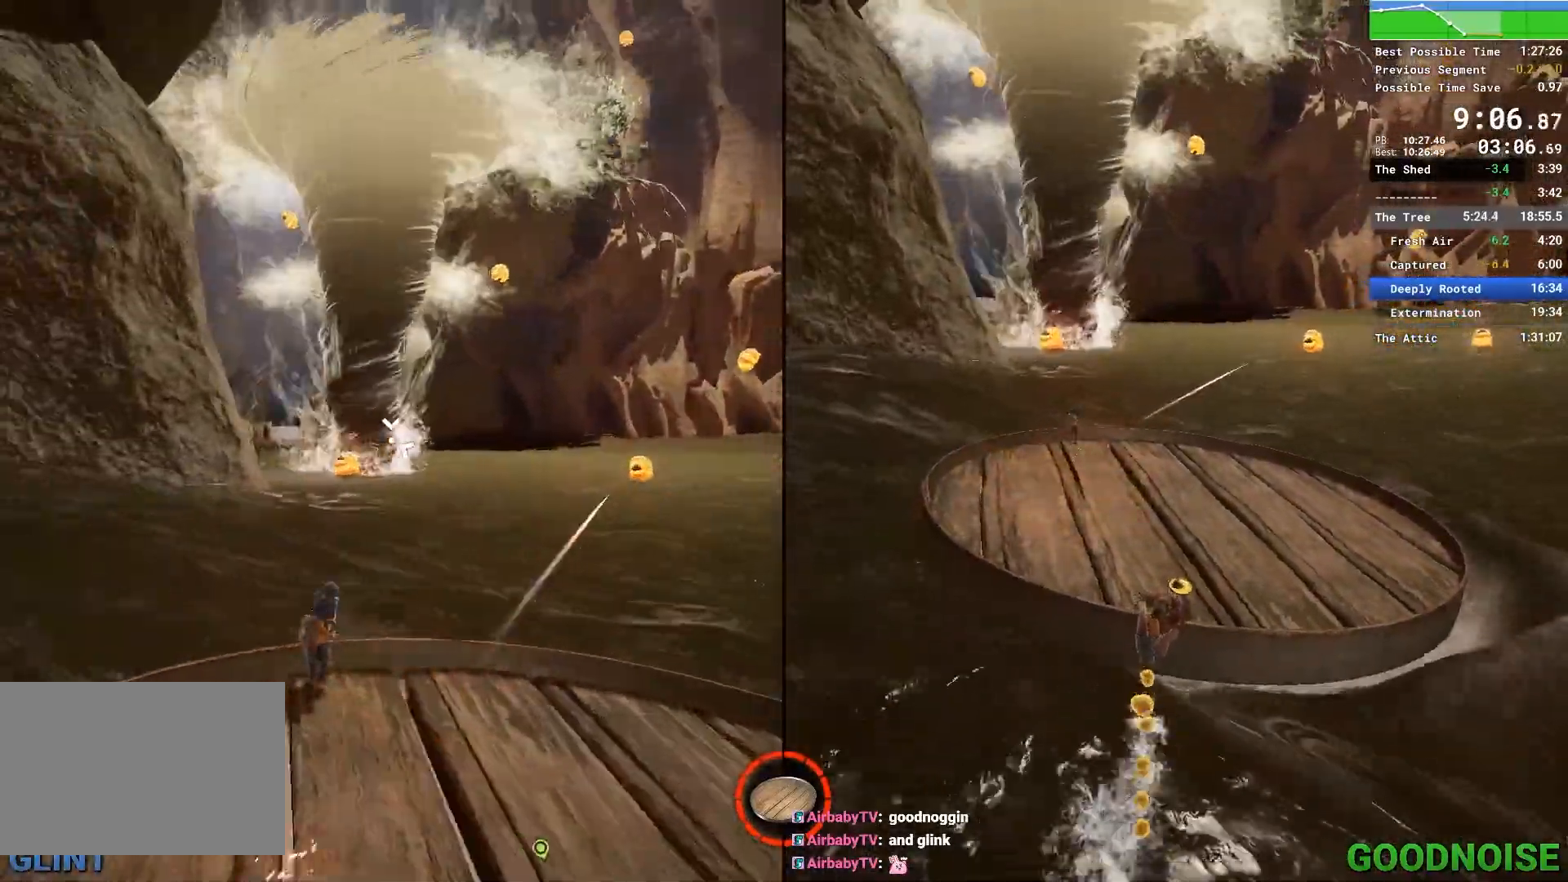
{"keys": ["ctrl"], "mouse": [], "events": [[183, "d", "up"], [433, "mouse_left", "down"], [450, "mouse_left", "up"]]}
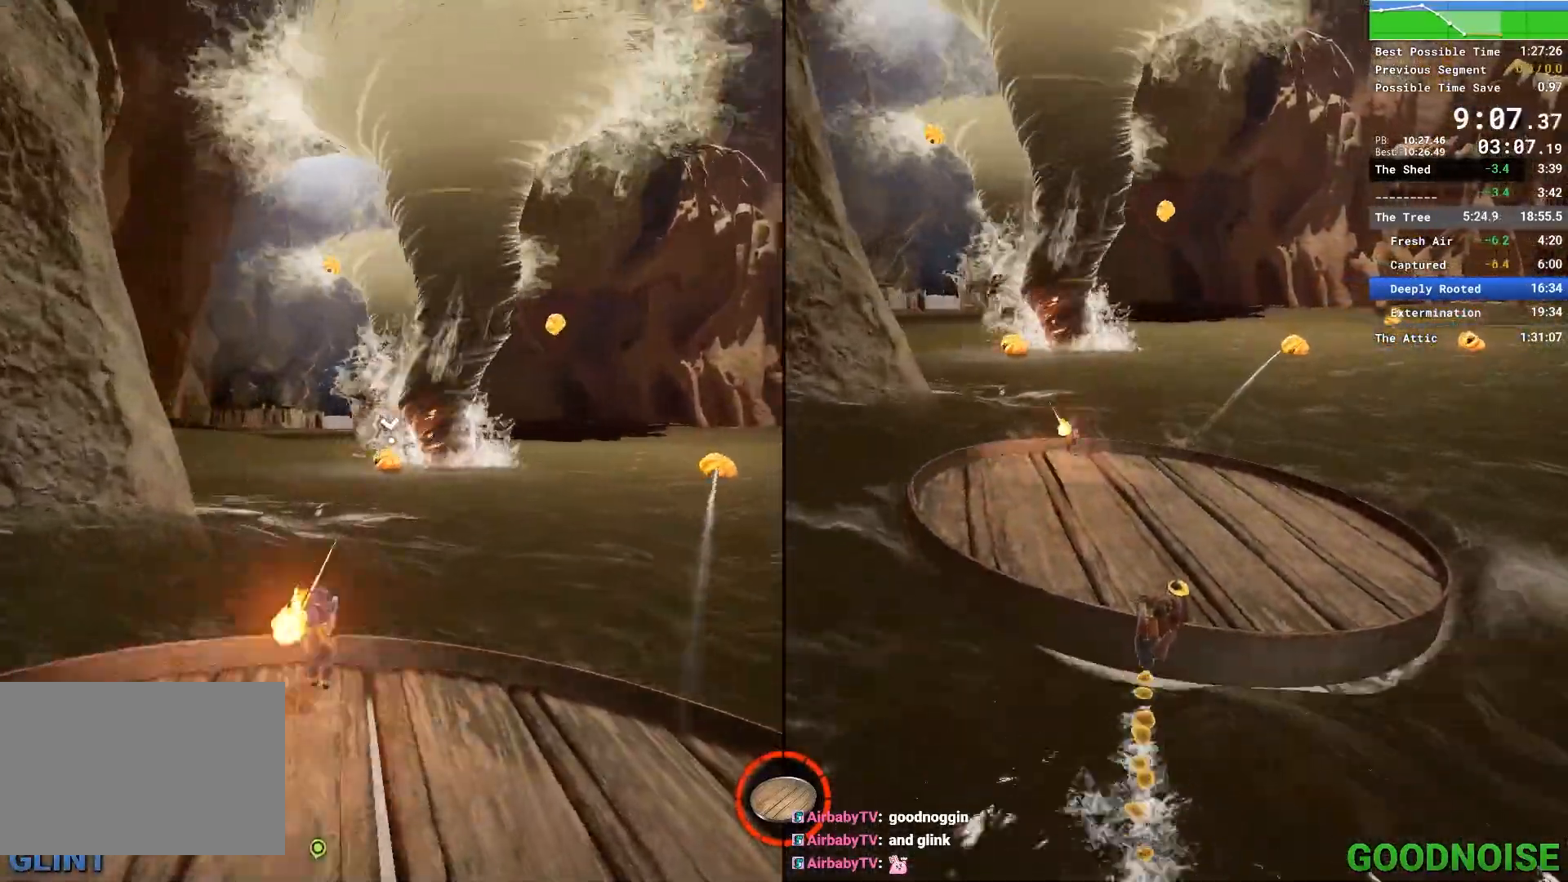
{"keys": ["ctrl"], "mouse": [], "events": [[100, "d", "down"], [367, "d", "up"]]}